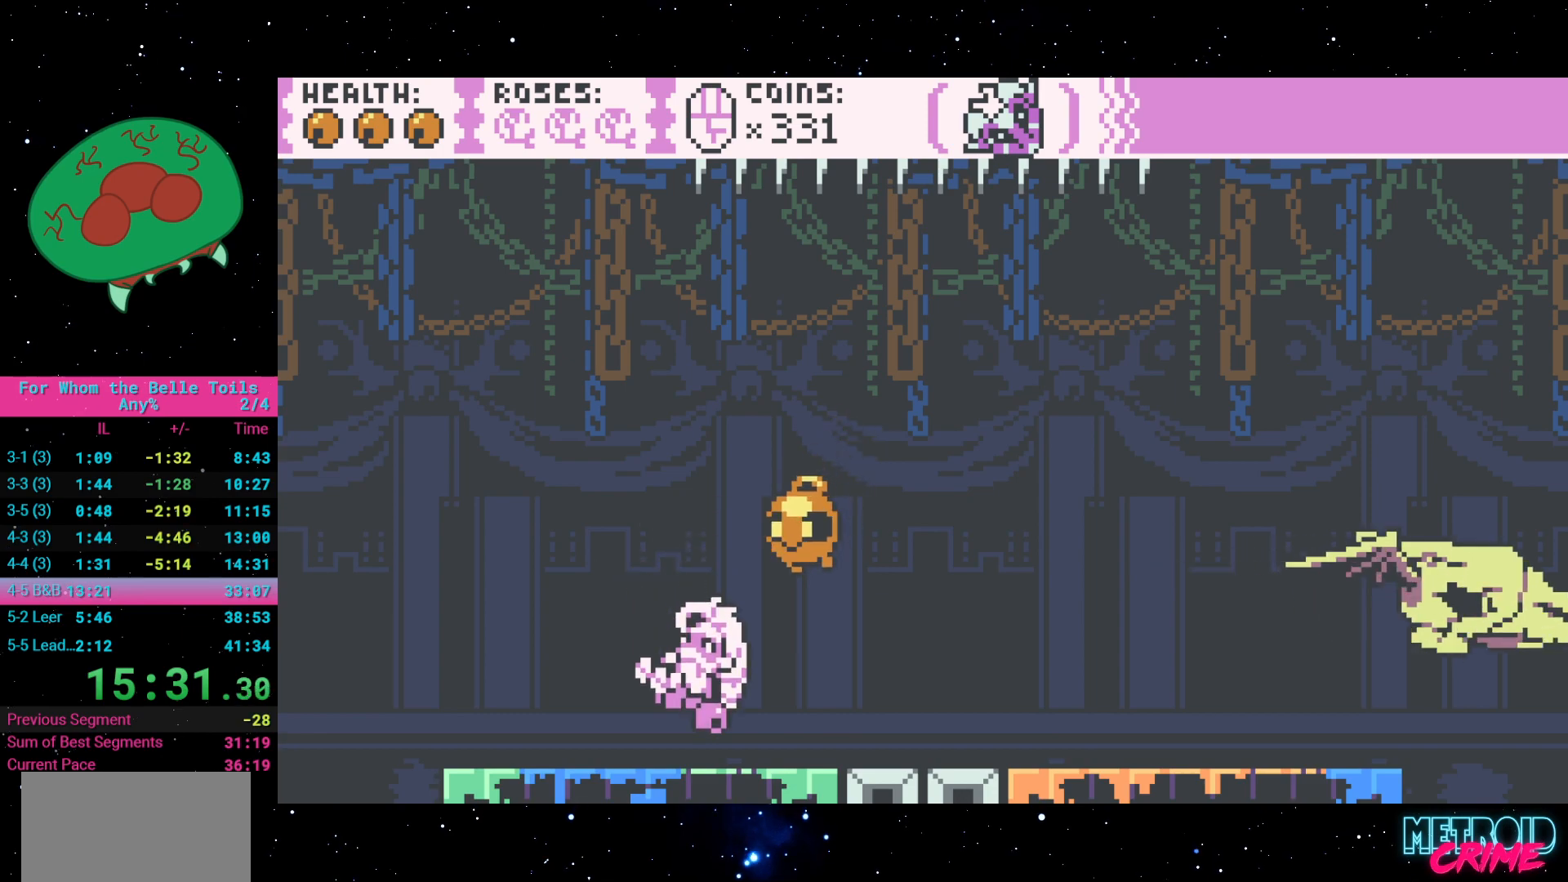
Gameplay with a controller (Xbox layout); each line is a JSON object with the inputs held at the frame after it. "events" lists button and stick changes between this image and that frame as [ms after this image, input, new state], when the widget could be followed in between. Not read: L3 R3 left_stick right_stick.
{"buttons": ["R2"], "events": []}
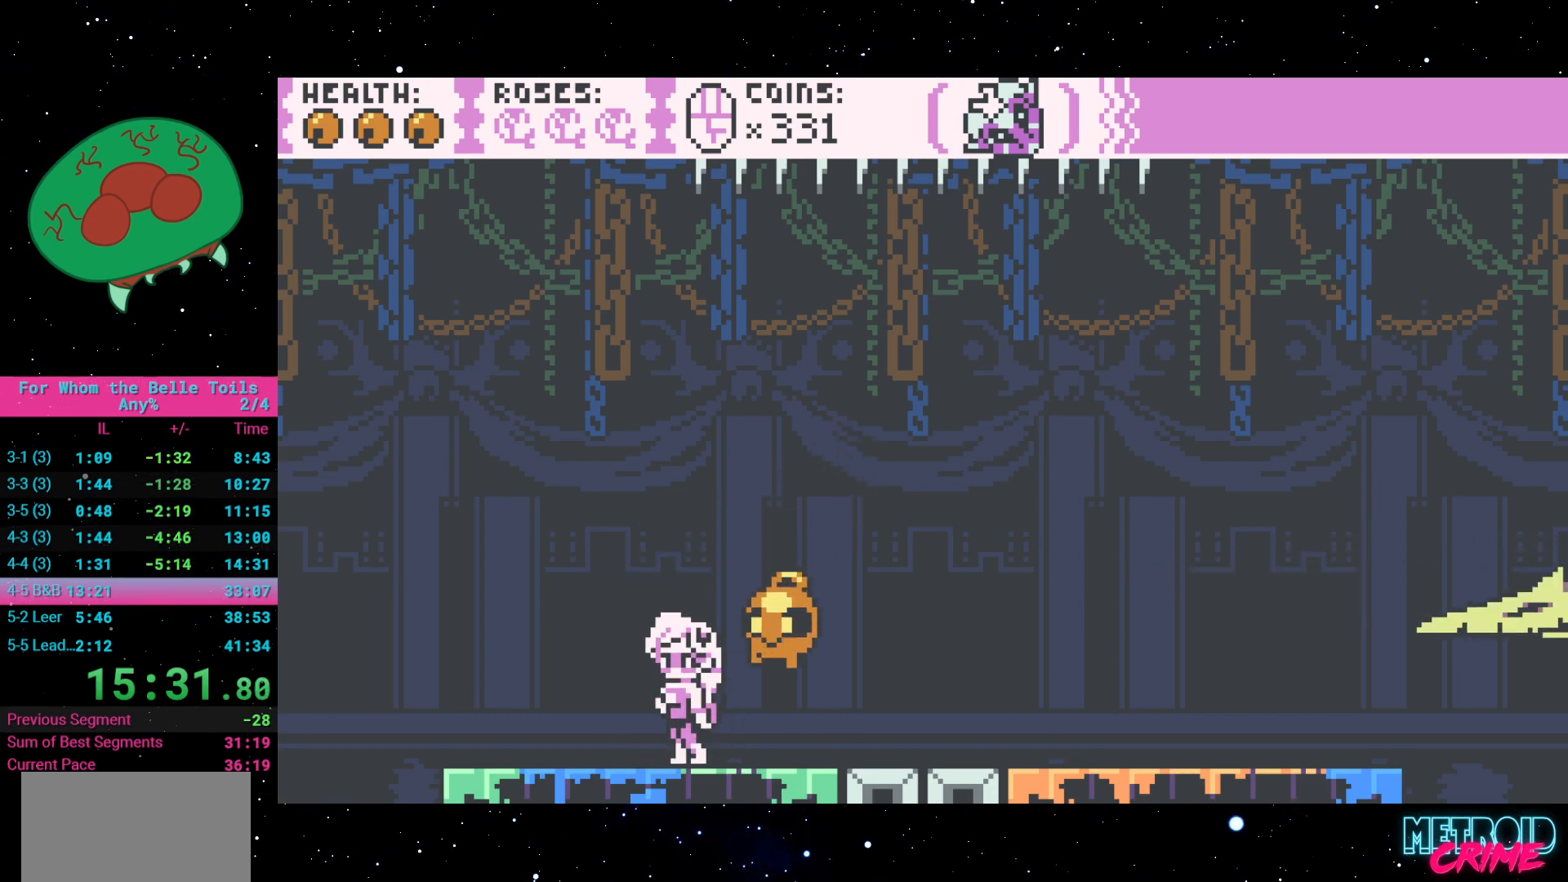
{"buttons": ["A", "R2", "DPAD_RIGHT"], "events": [[317, "A", "down"], [417, "DPAD_RIGHT", "down"]]}
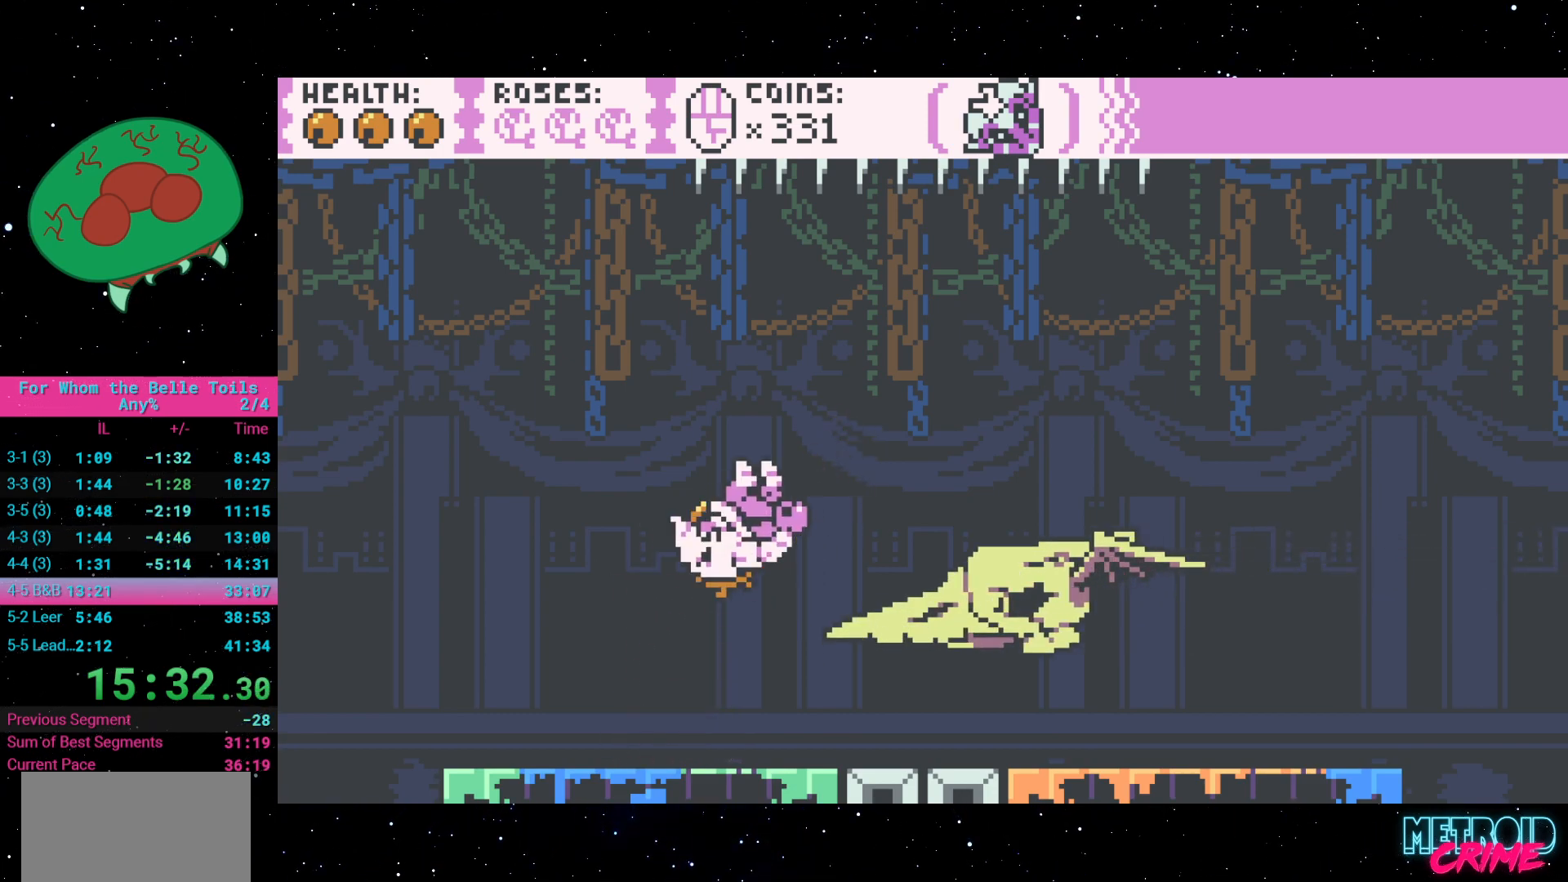
{"buttons": ["R2"], "events": [[250, "A", "up"], [400, "DPAD_RIGHT", "up"]]}
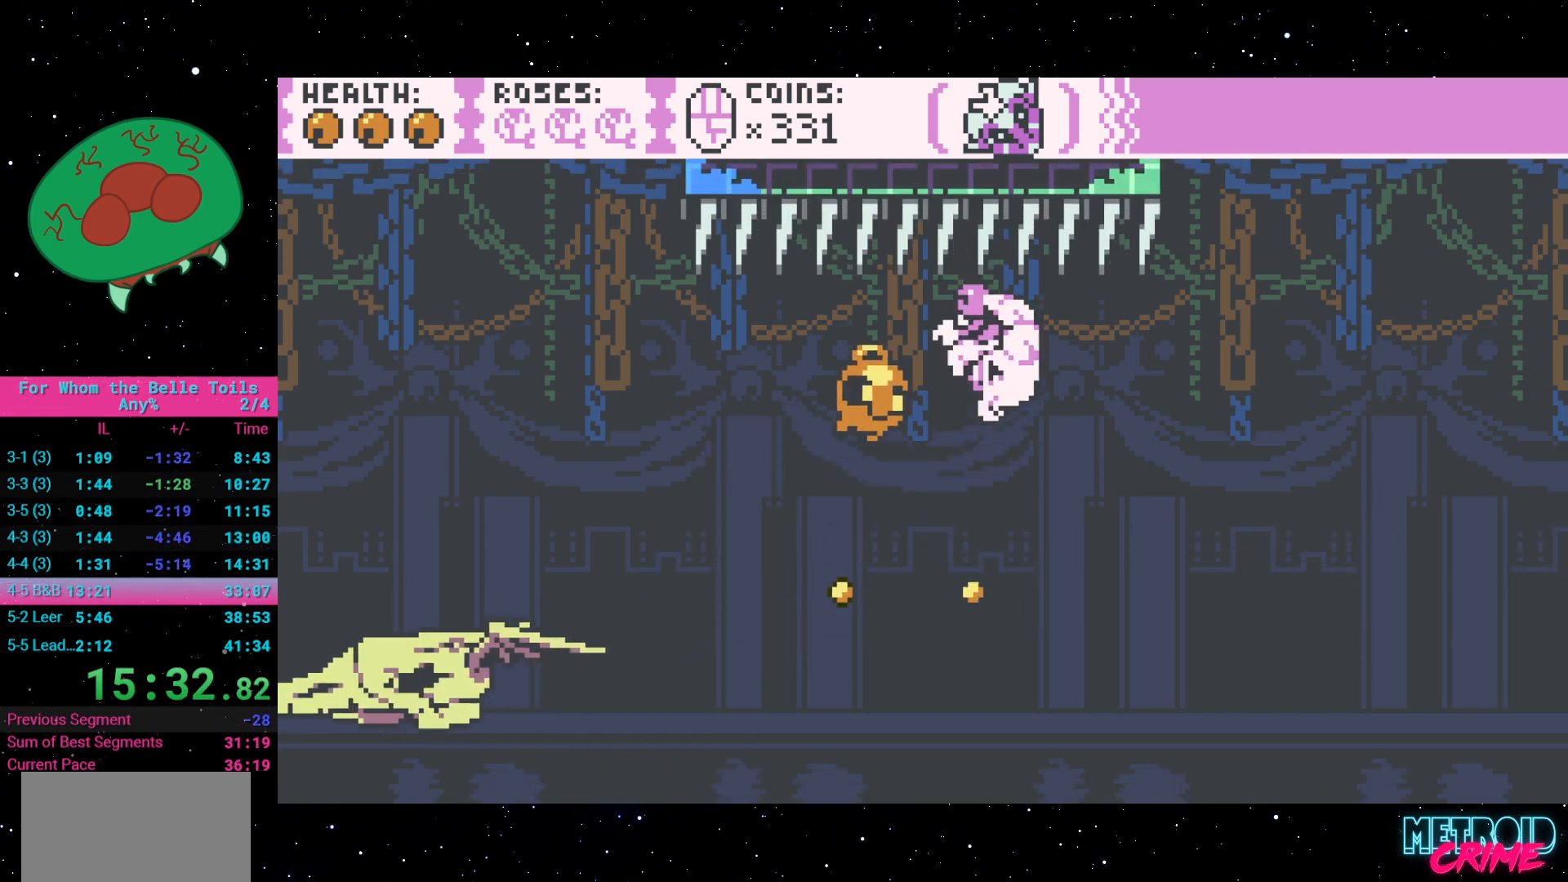
{"buttons": ["R2"], "events": []}
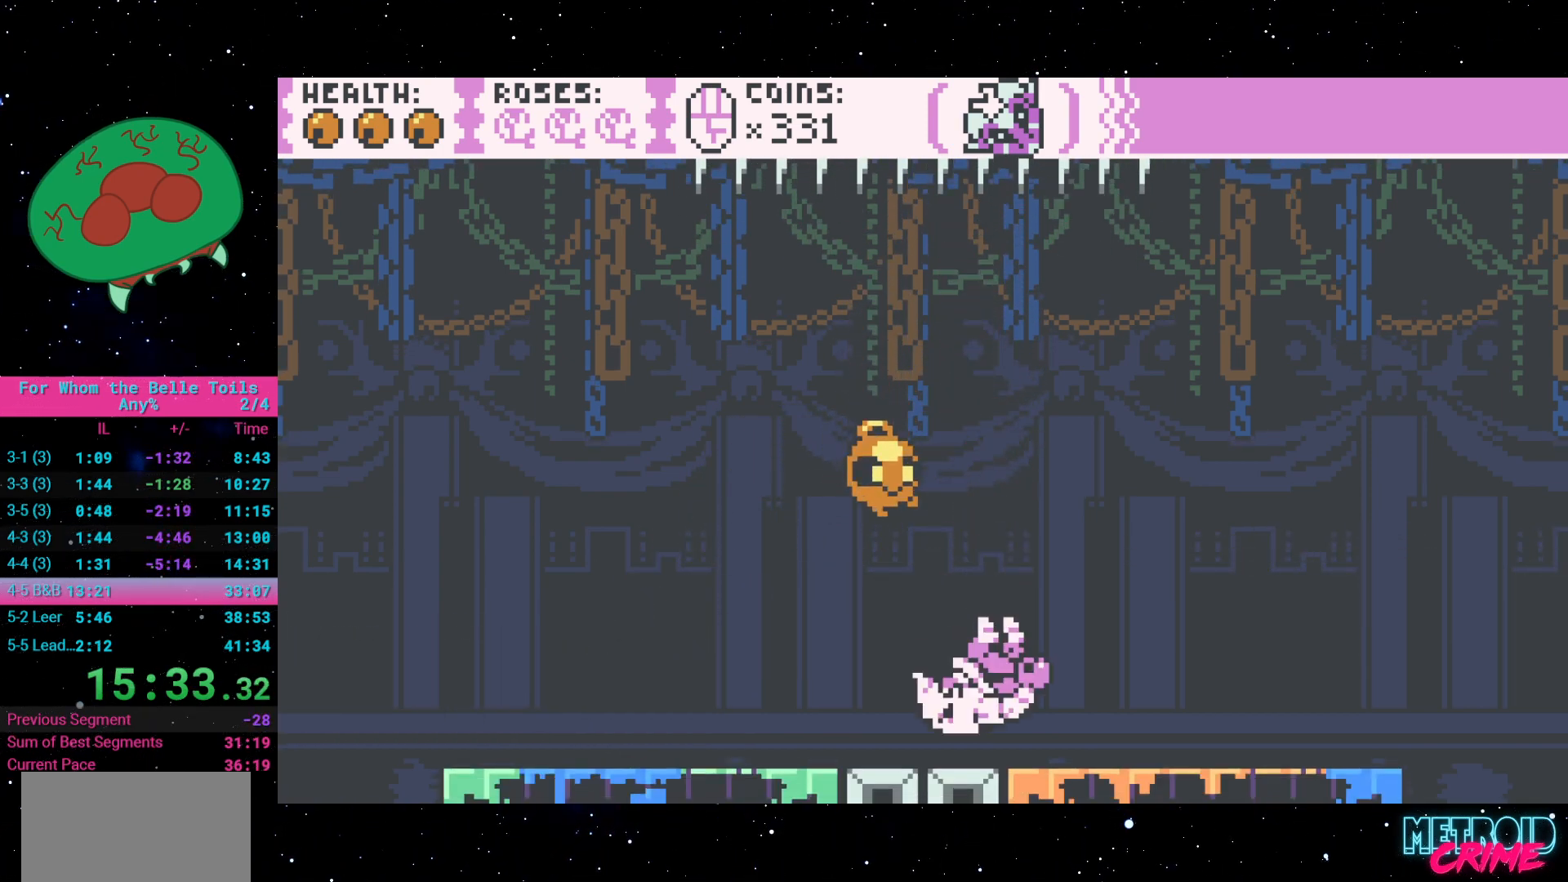
{"buttons": ["R2"], "events": []}
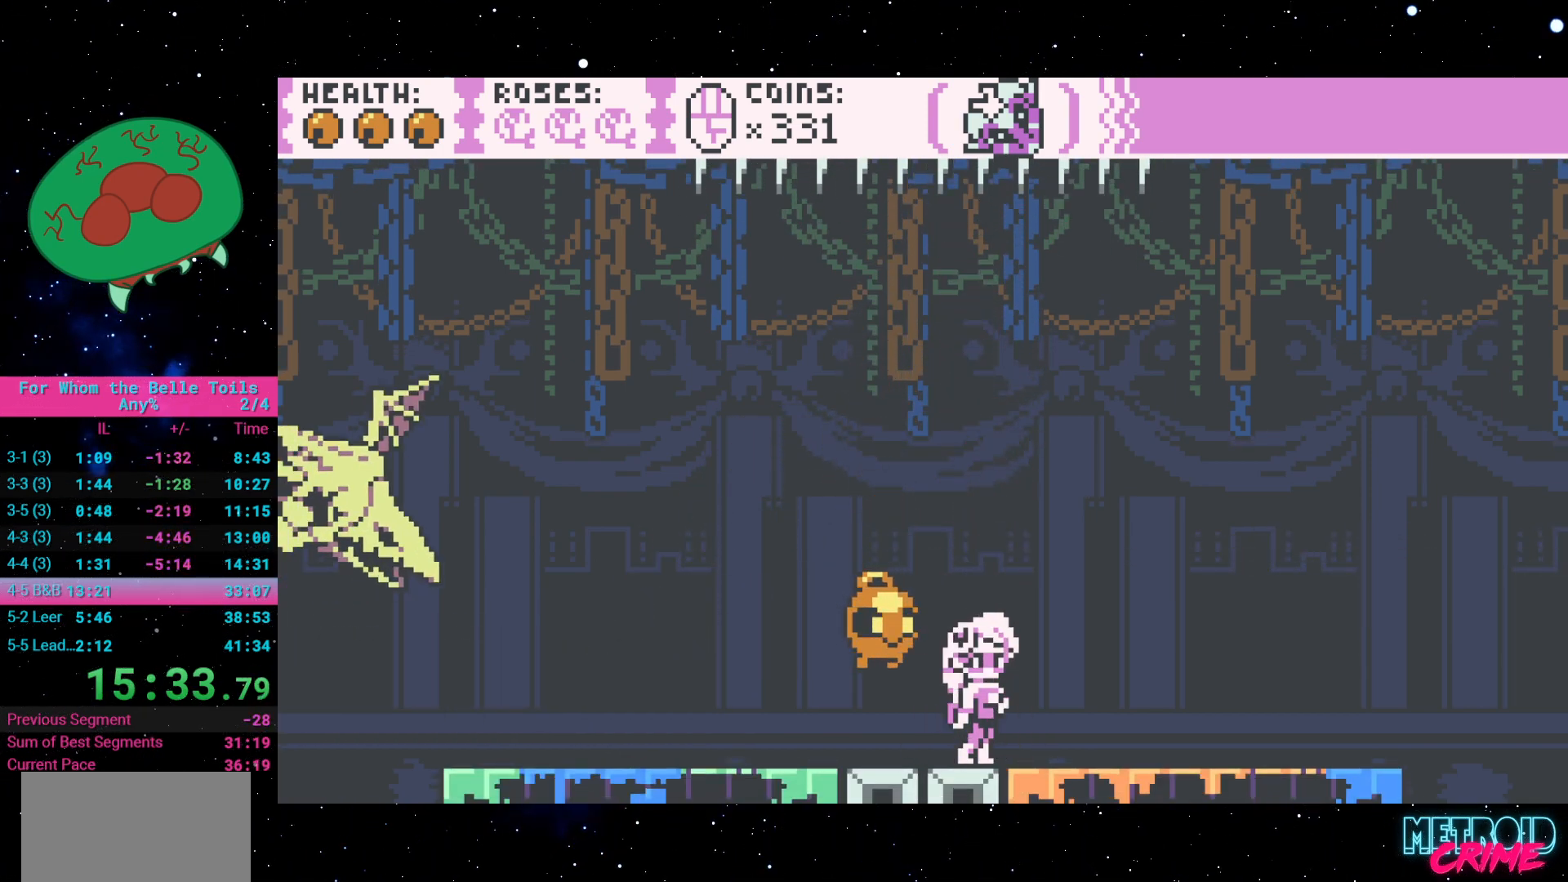
{"buttons": ["R2"], "events": [[317, "DPAD_LEFT", "down"], [433, "DPAD_LEFT", "up"]]}
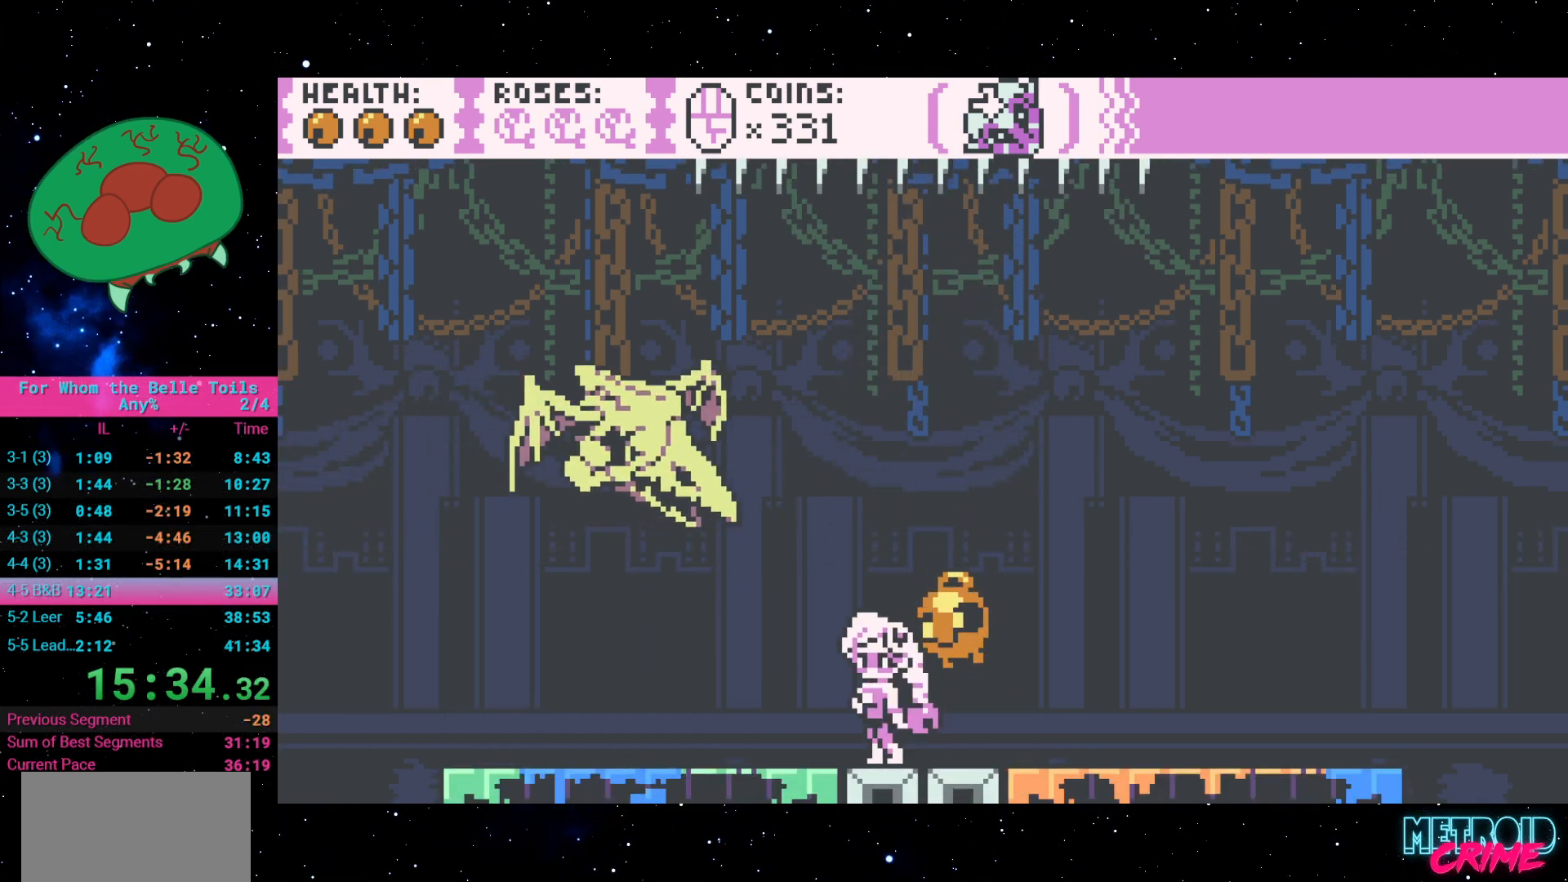
{"buttons": ["R2"], "events": [[83, "DPAD_UP", "down"], [267, "X", "down"], [367, "X", "up"], [383, "DPAD_UP", "up"]]}
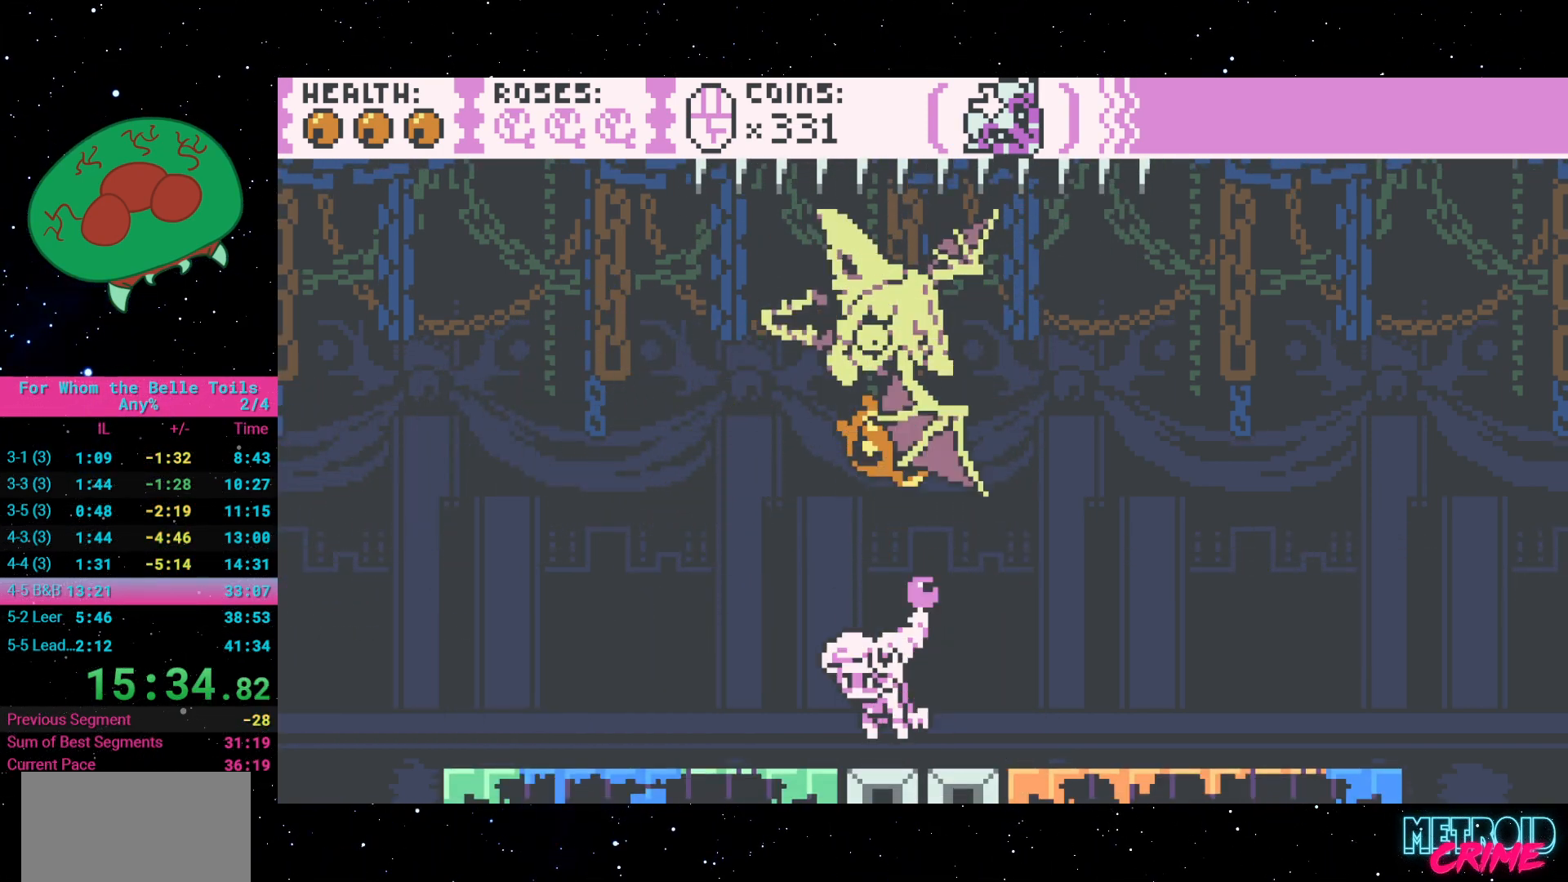
{"buttons": ["R2"], "events": []}
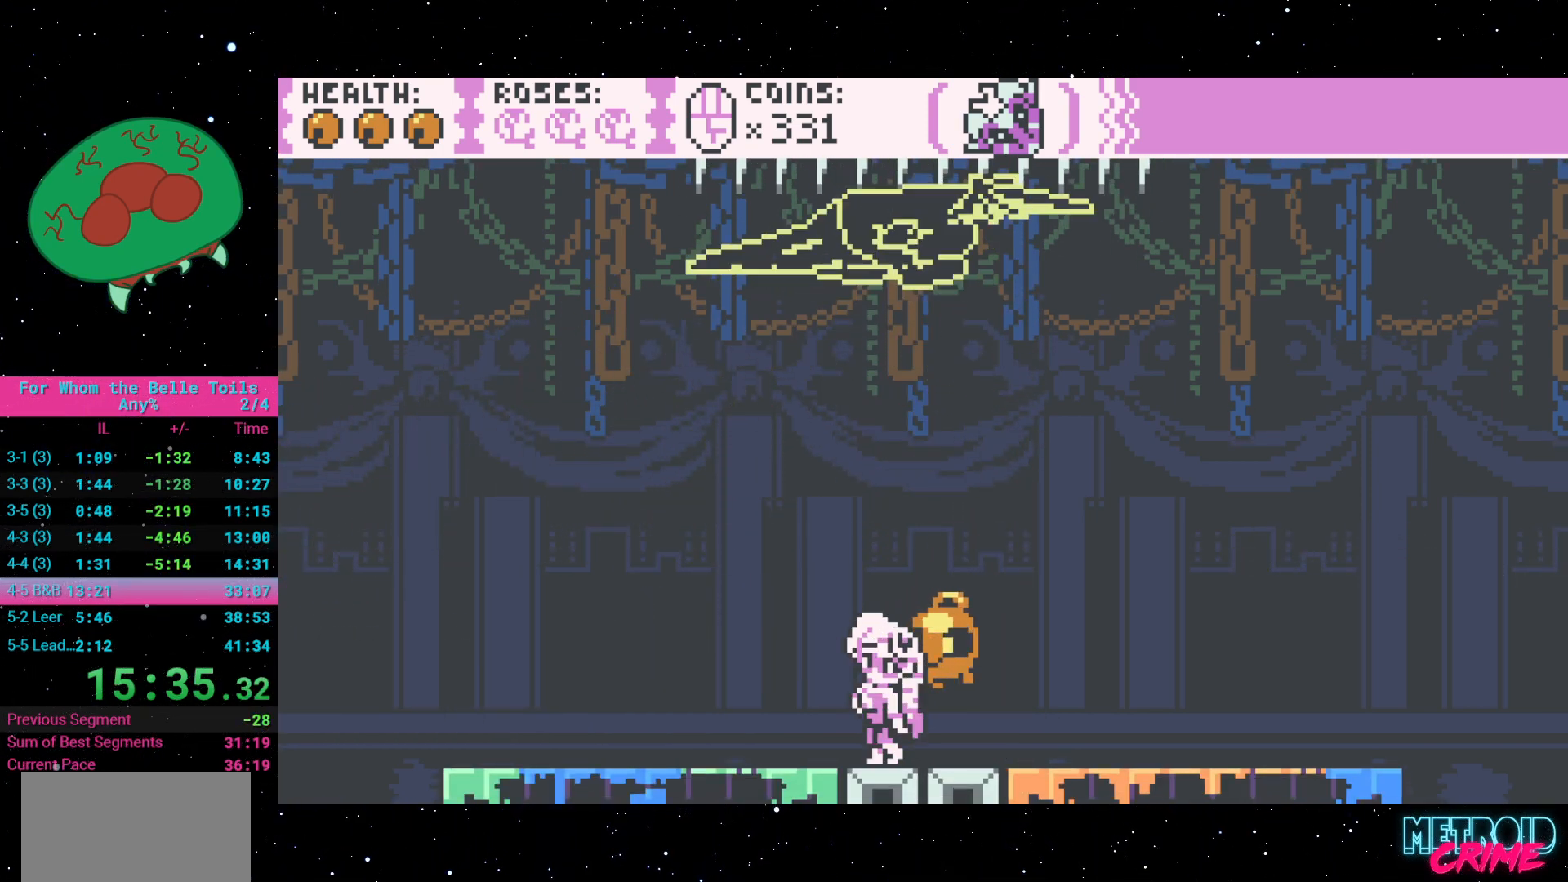
{"buttons": ["R2"], "events": []}
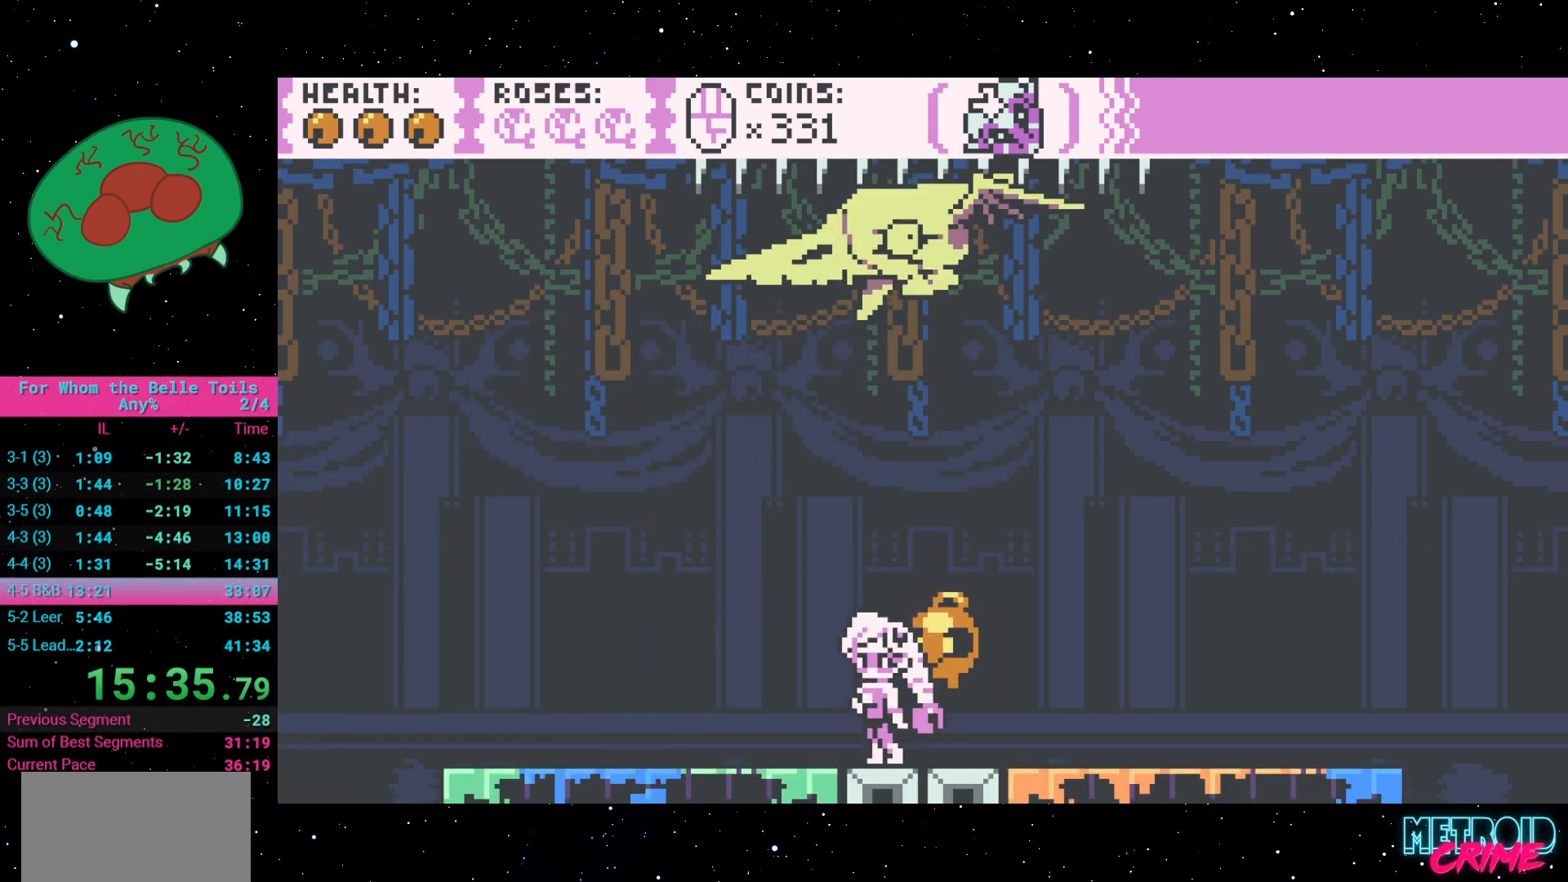
{"buttons": ["R2", "DPAD_LEFT"], "events": [[450, "DPAD_LEFT", "down"]]}
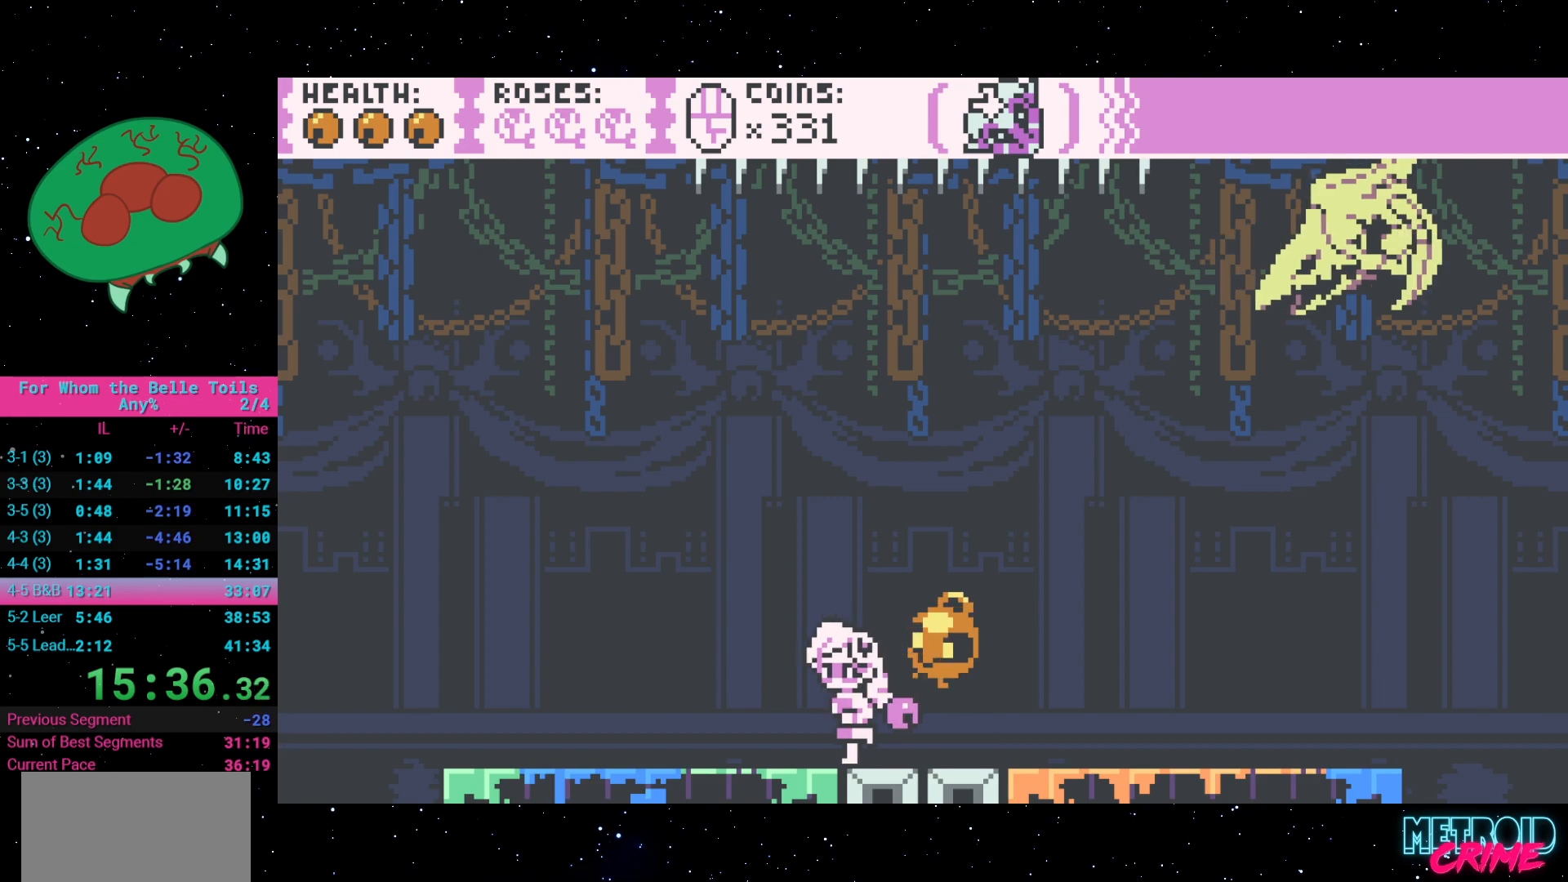
{"buttons": ["R2"], "events": [[350, "DPAD_LEFT", "up"], [433, "DPAD_RIGHT", "down"], [467, "DPAD_RIGHT", "up"]]}
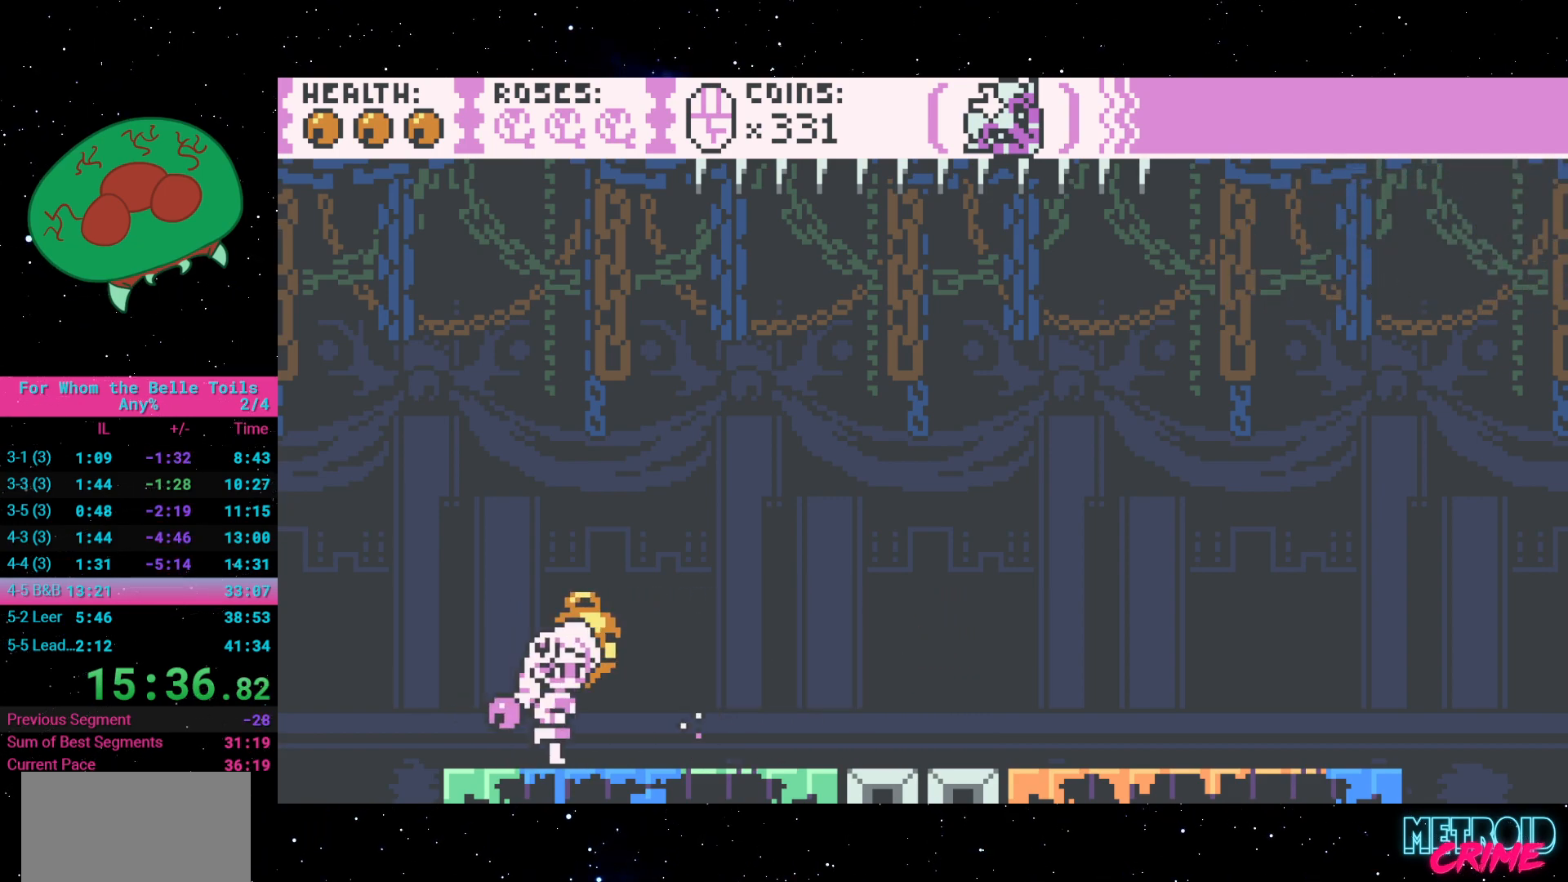
{"buttons": ["R2"], "events": [[317, "R2", "up"], [383, "R2", "down"]]}
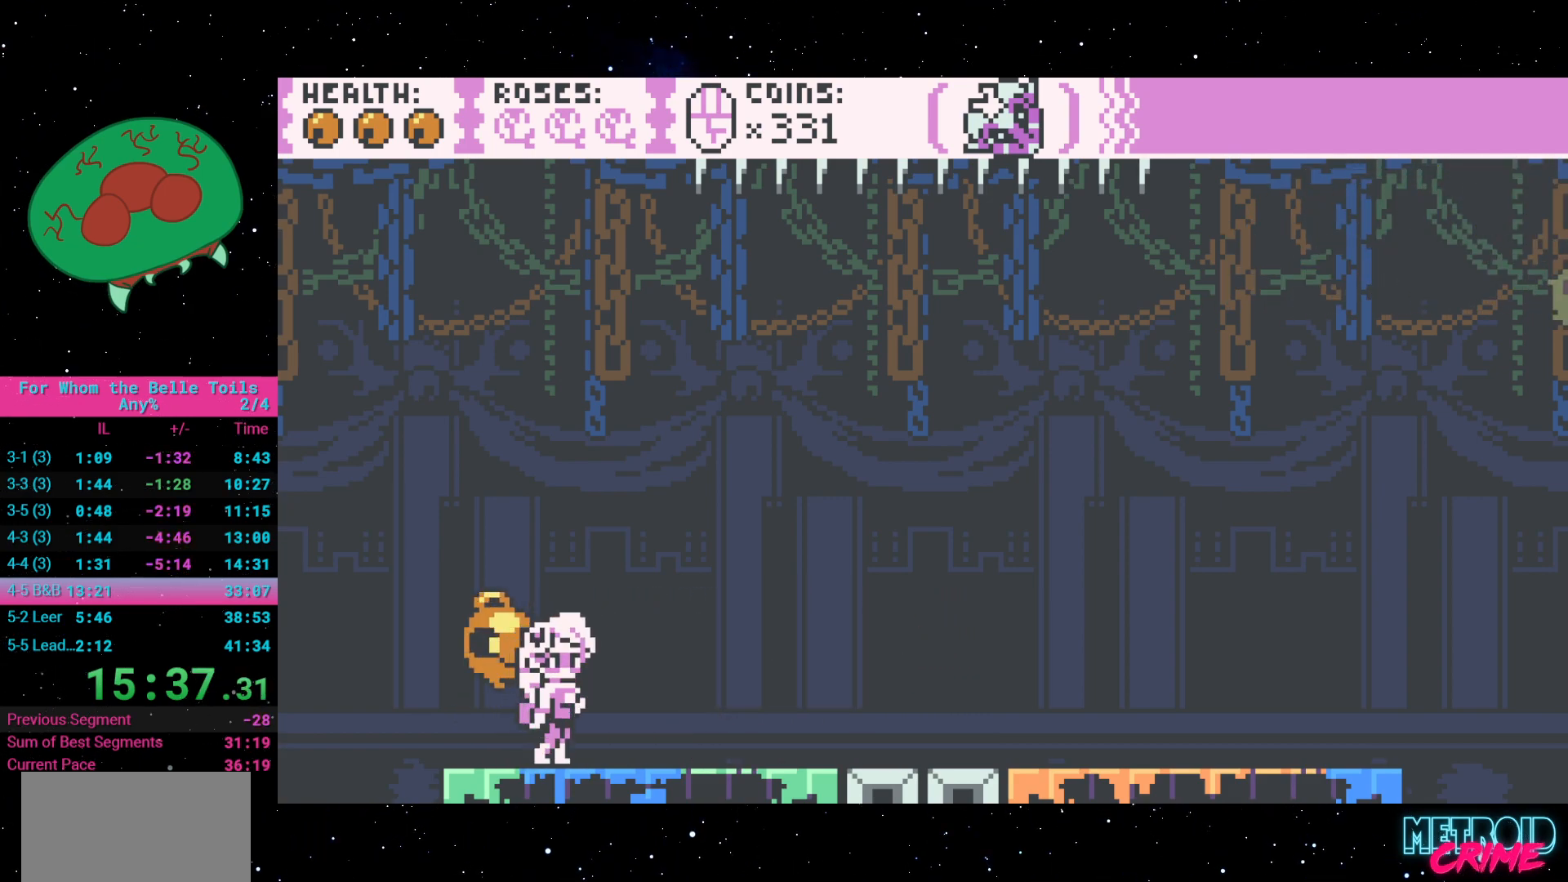
{"buttons": ["R2"], "events": []}
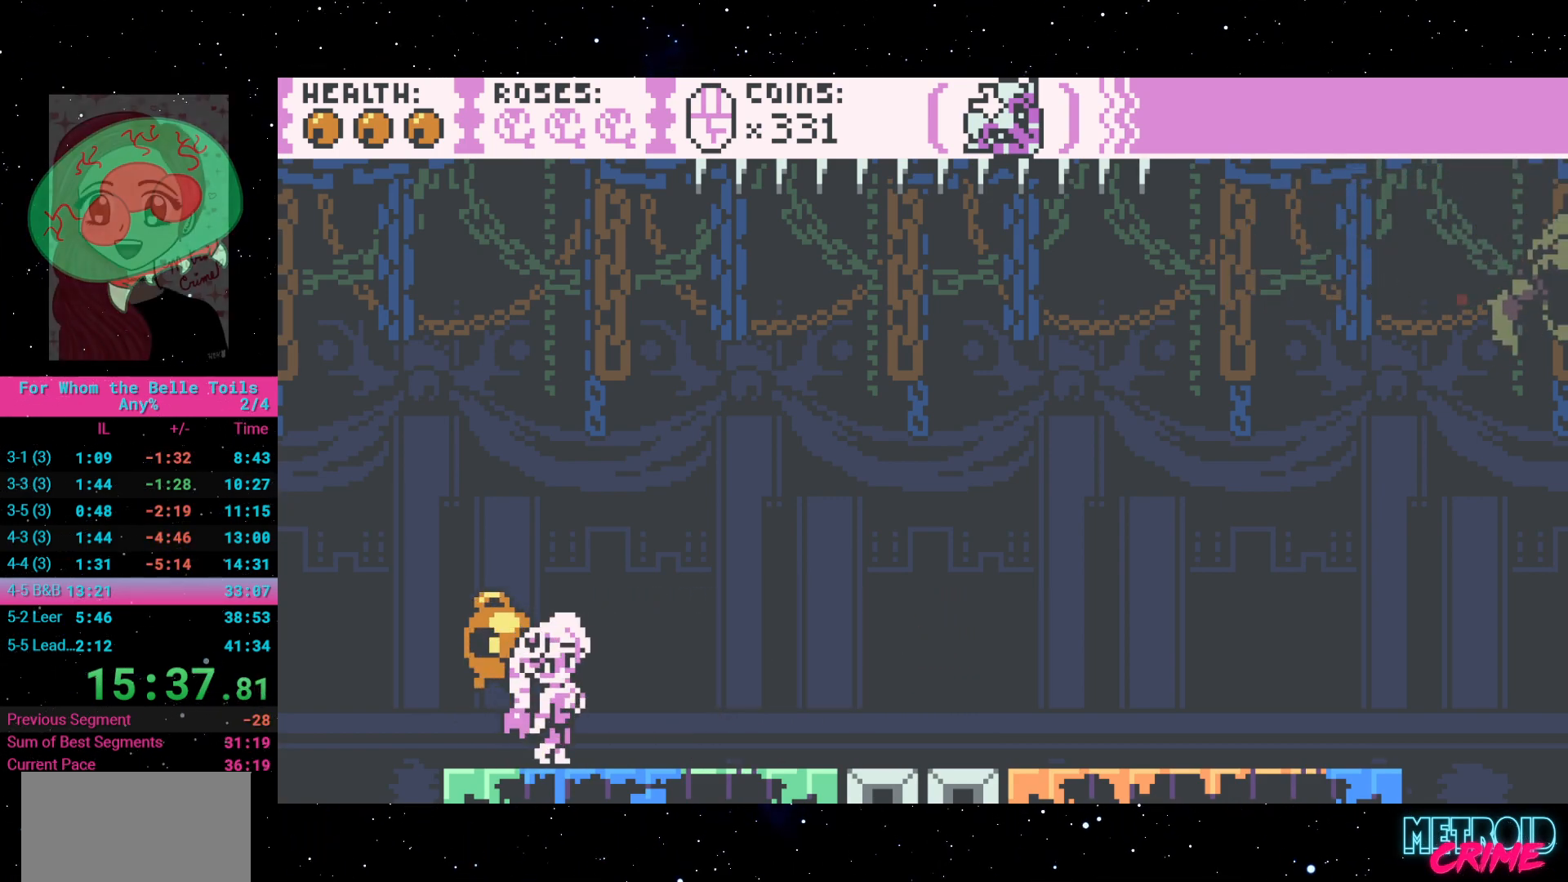
{"buttons": ["R2", "DPAD_RIGHT"], "events": [[483, "DPAD_RIGHT", "down"]]}
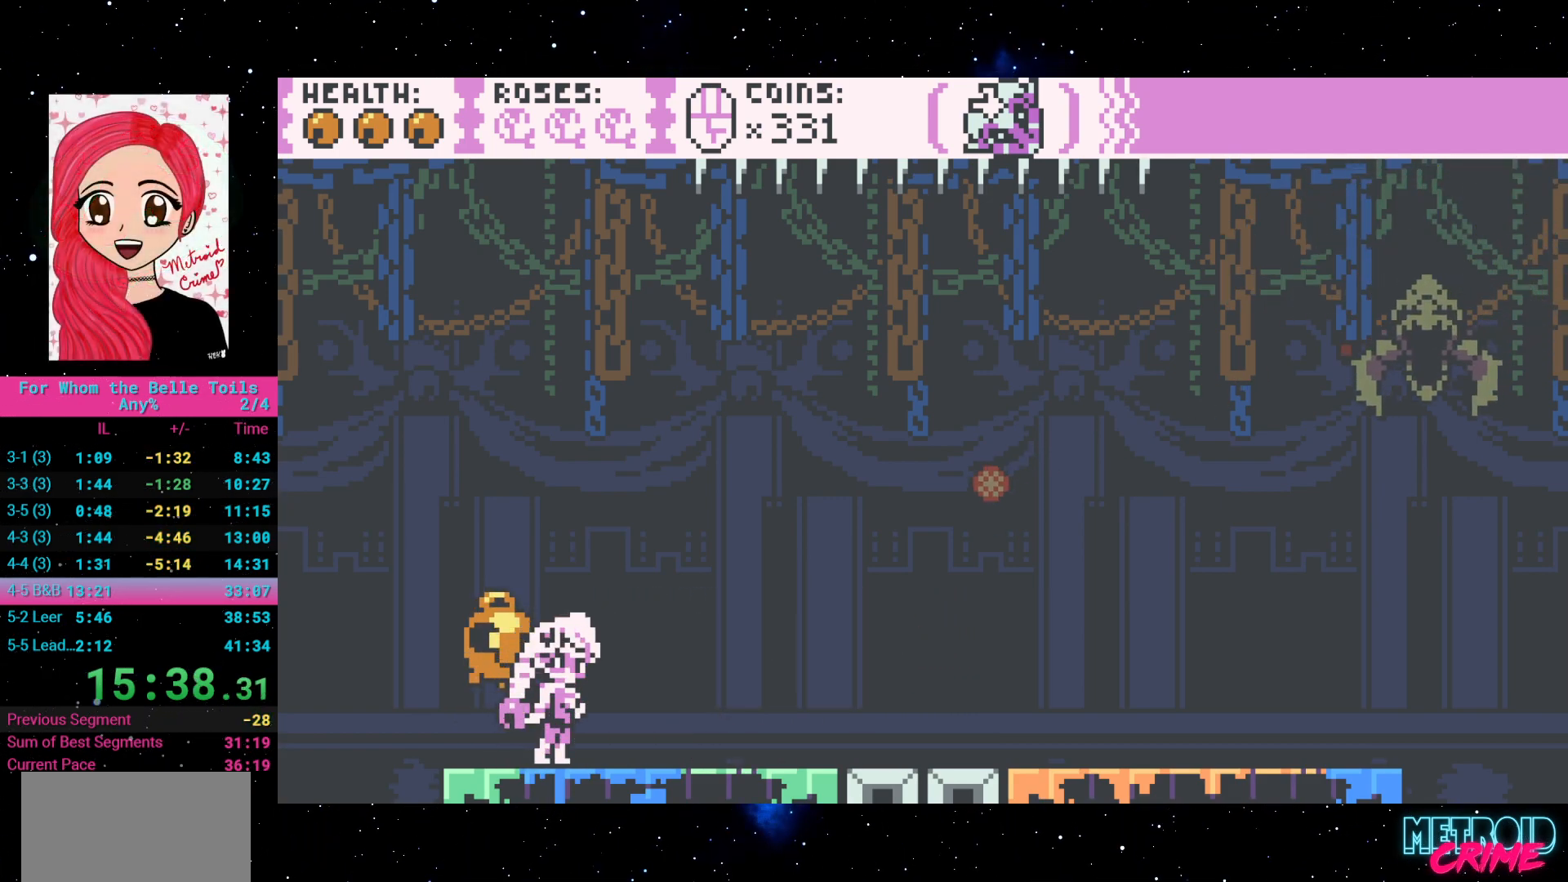
{"buttons": ["R2", "DPAD_RIGHT"], "events": []}
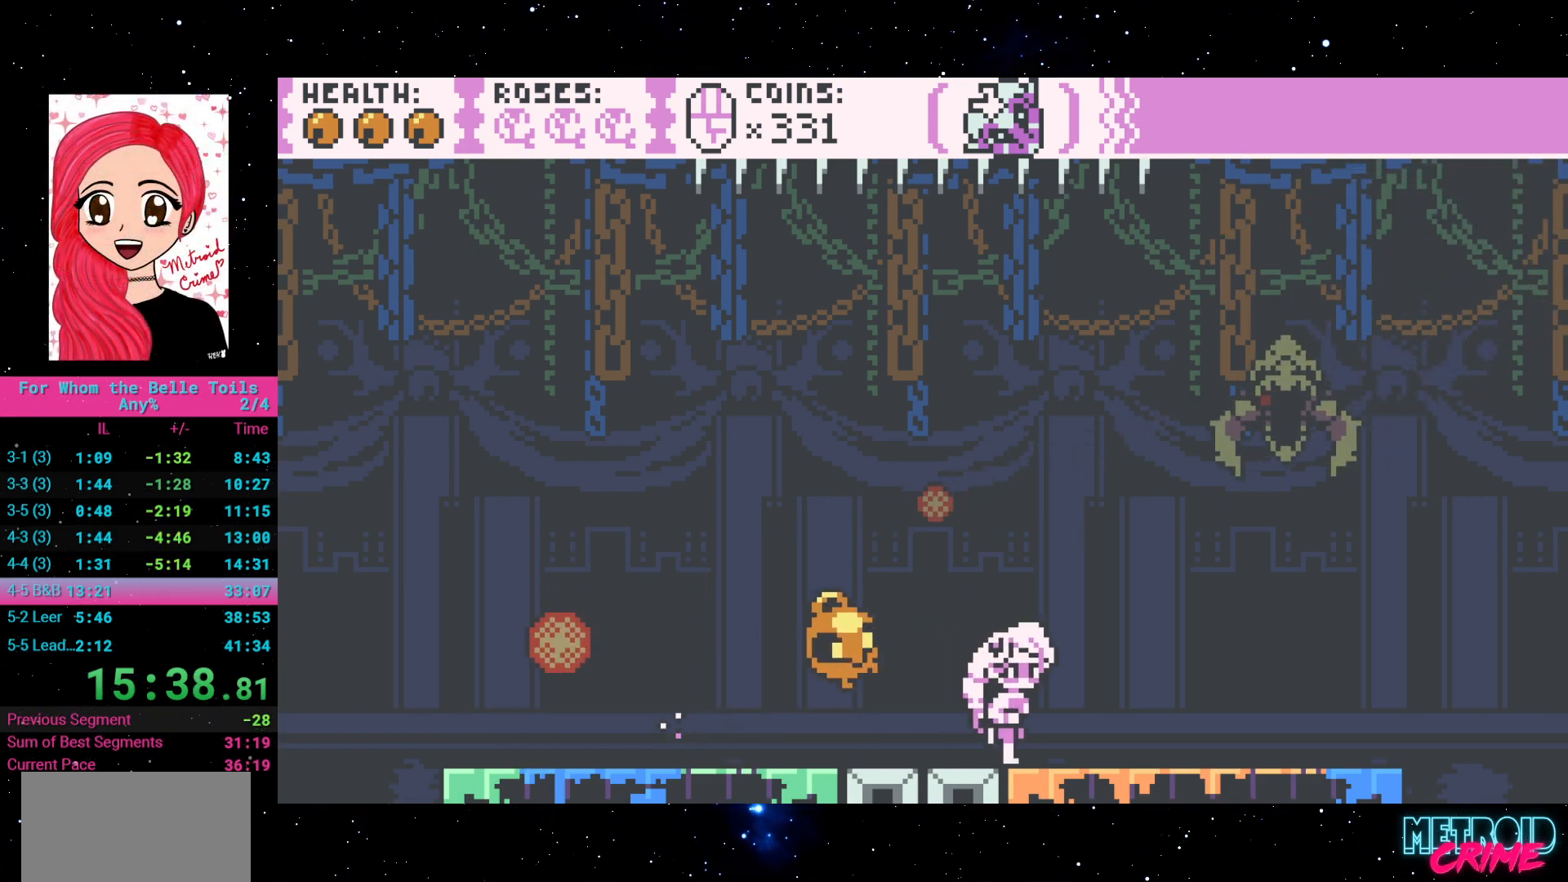
{"buttons": ["R2"], "events": [[200, "DPAD_RIGHT", "up"]]}
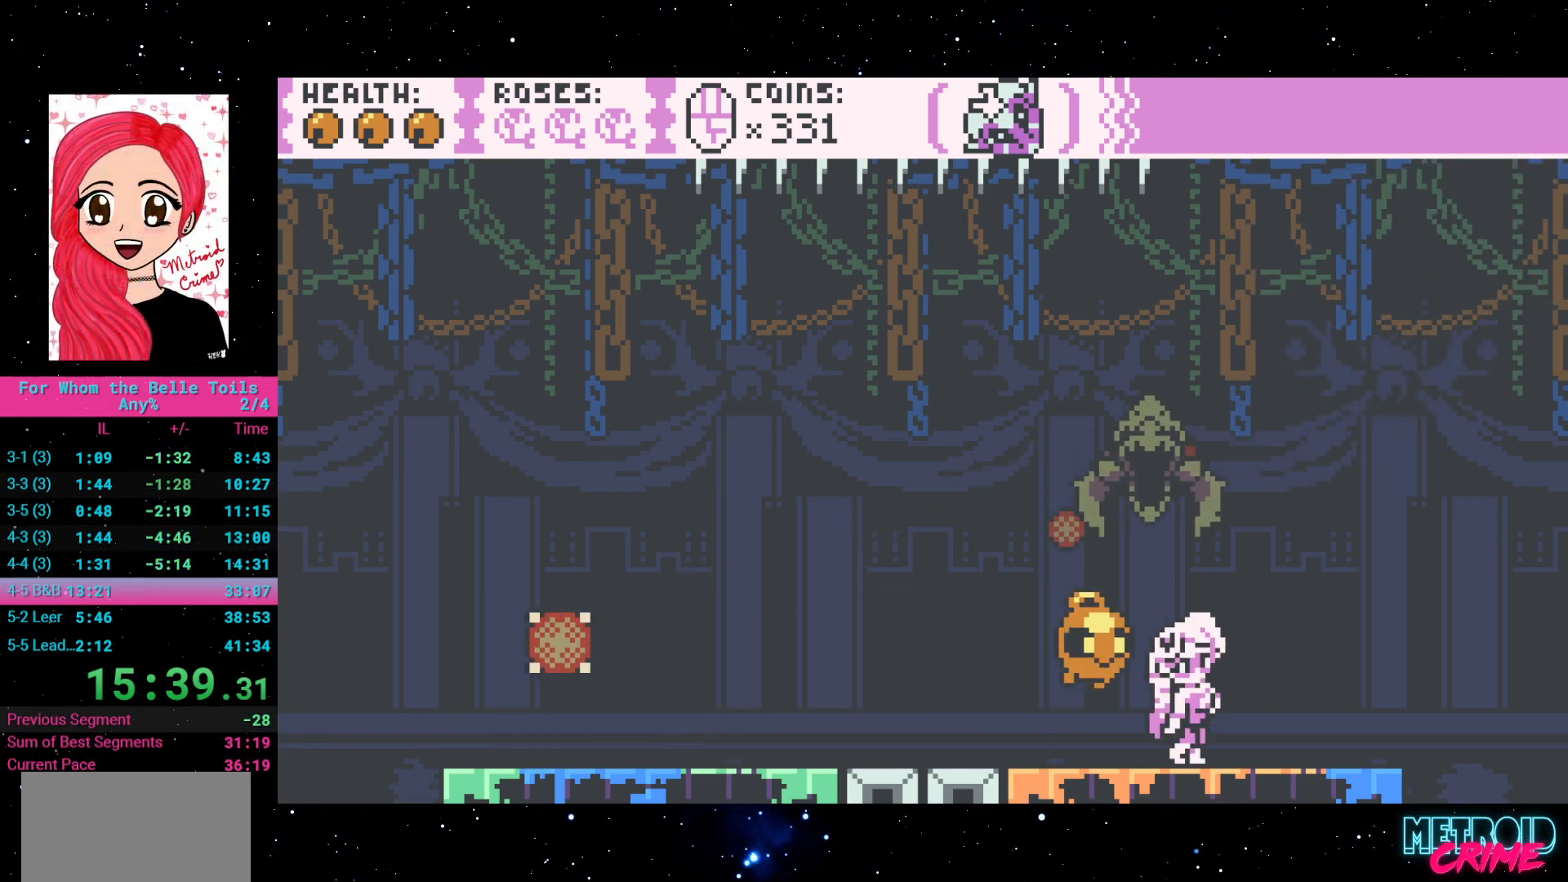
{"buttons": ["R2", "DPAD_LEFT"], "events": [[500, "DPAD_LEFT", "down"]]}
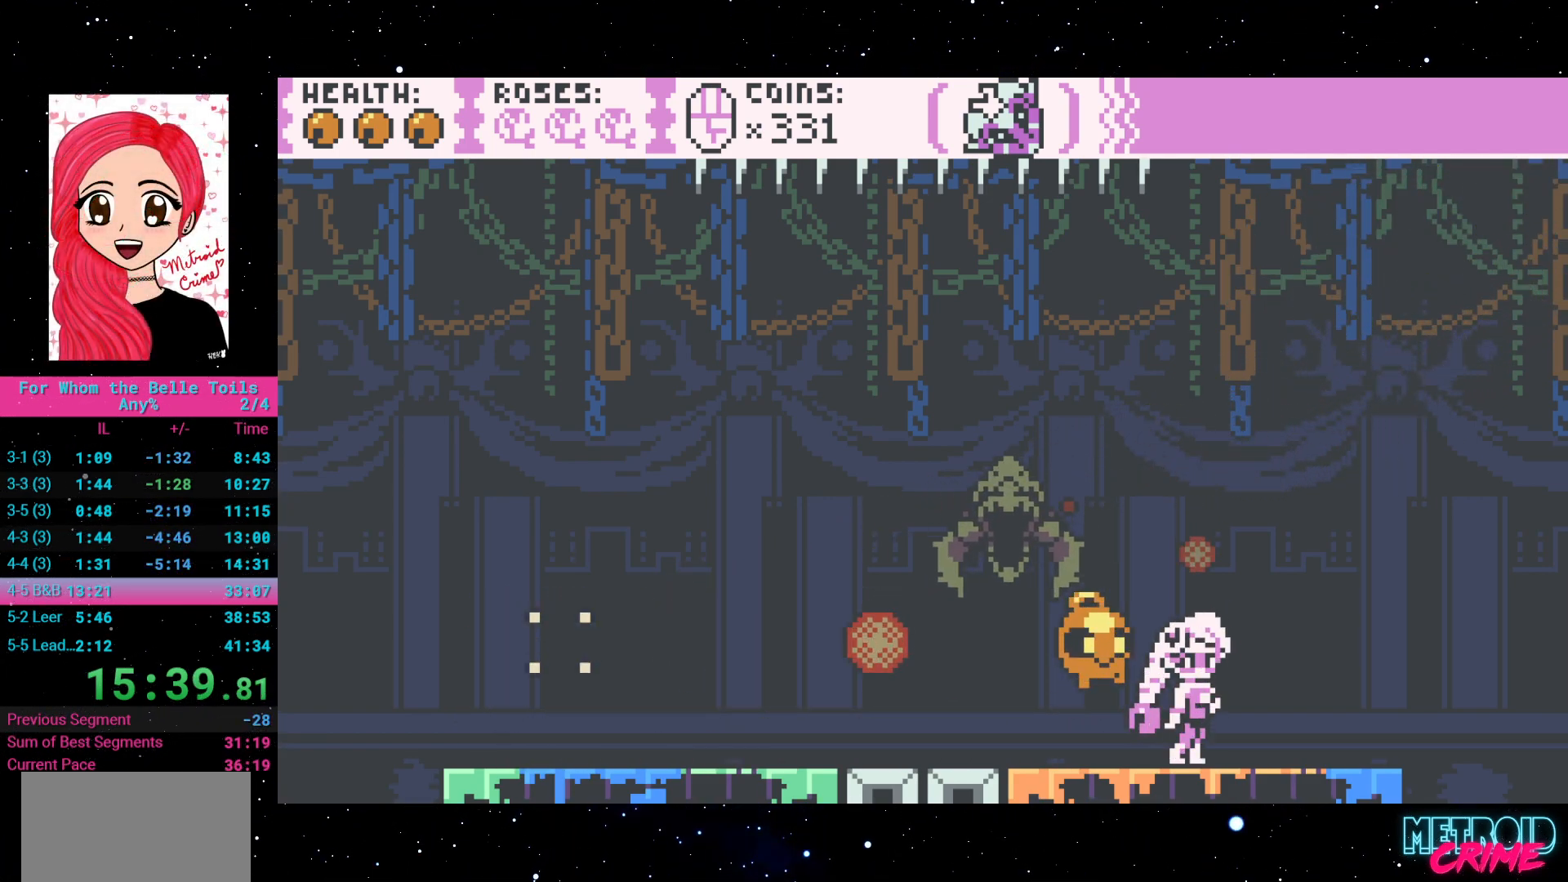
{"buttons": ["R2"], "events": [[200, "DPAD_LEFT", "up"]]}
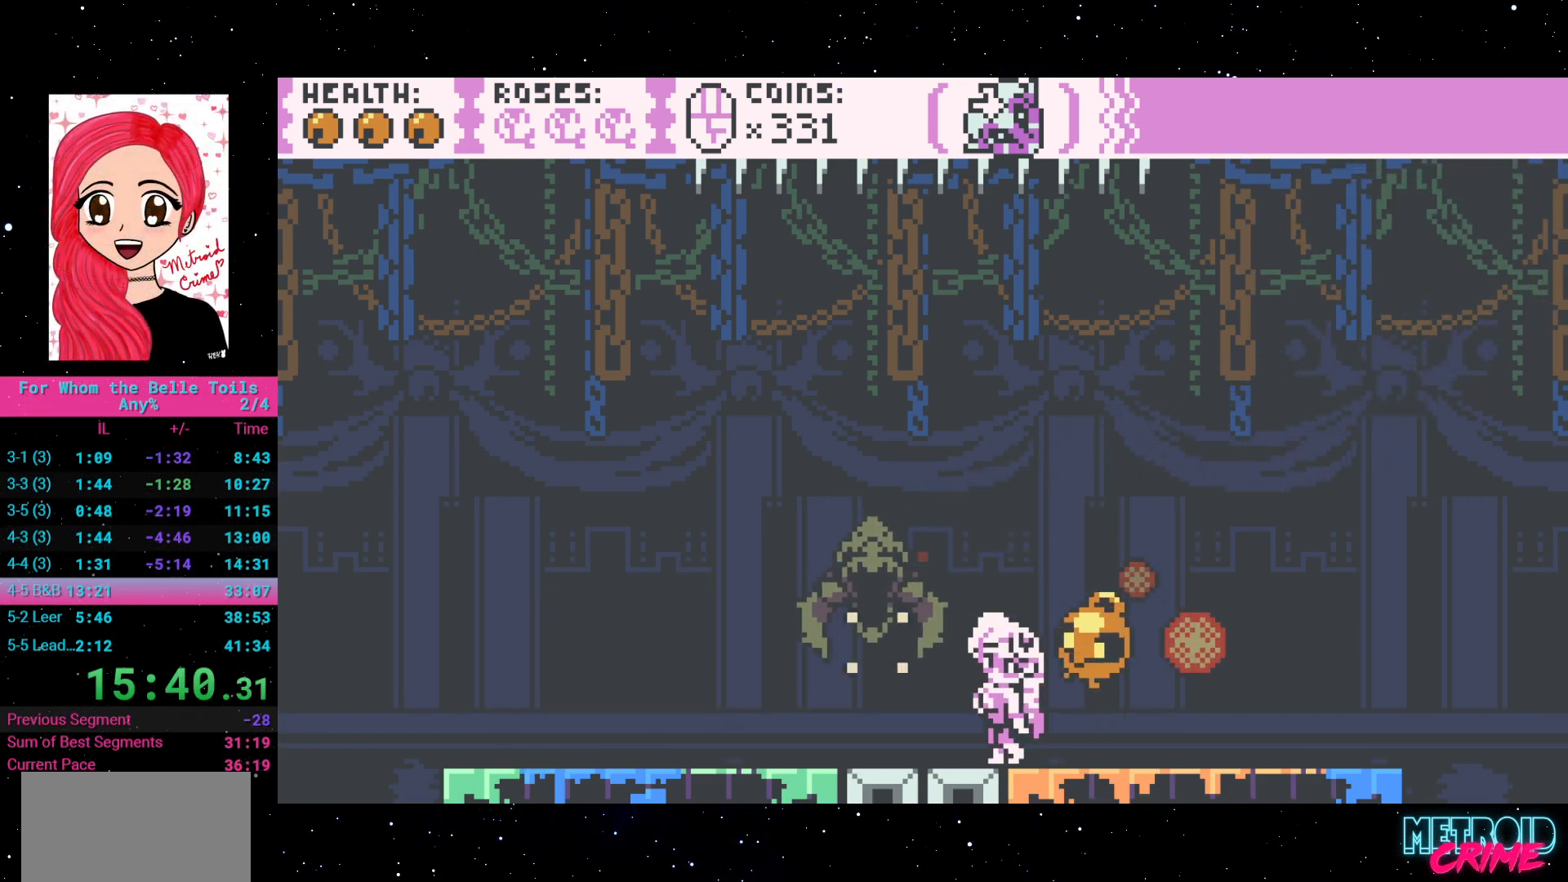
{"buttons": ["R2"], "events": [[167, "DPAD_LEFT", "down"], [483, "DPAD_LEFT", "up"]]}
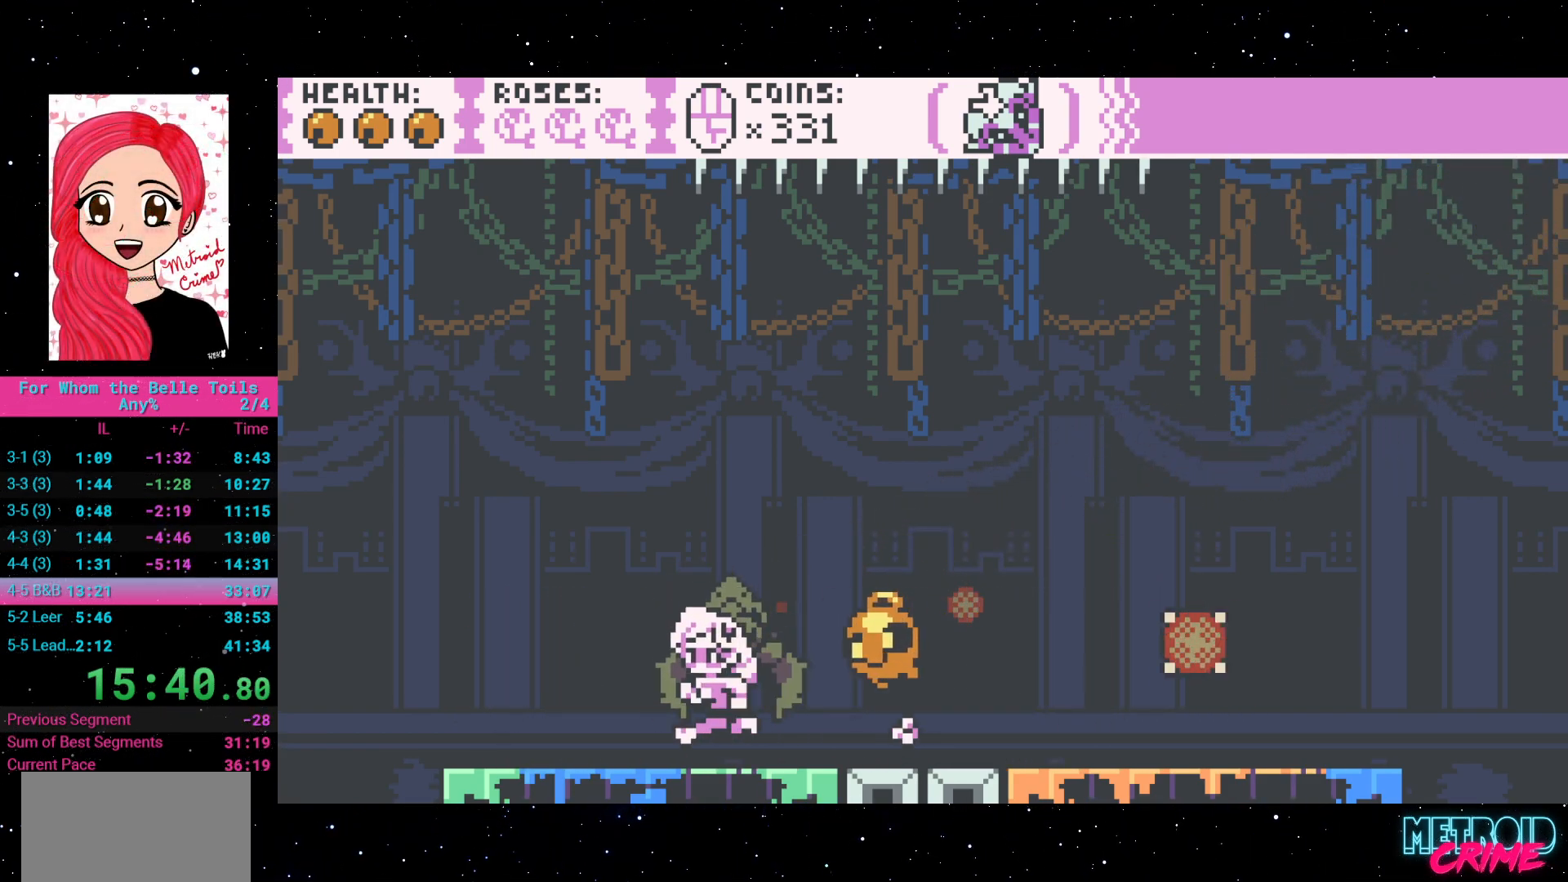
{"buttons": ["R2", "DPAD_RIGHT"], "events": [[317, "DPAD_RIGHT", "down"]]}
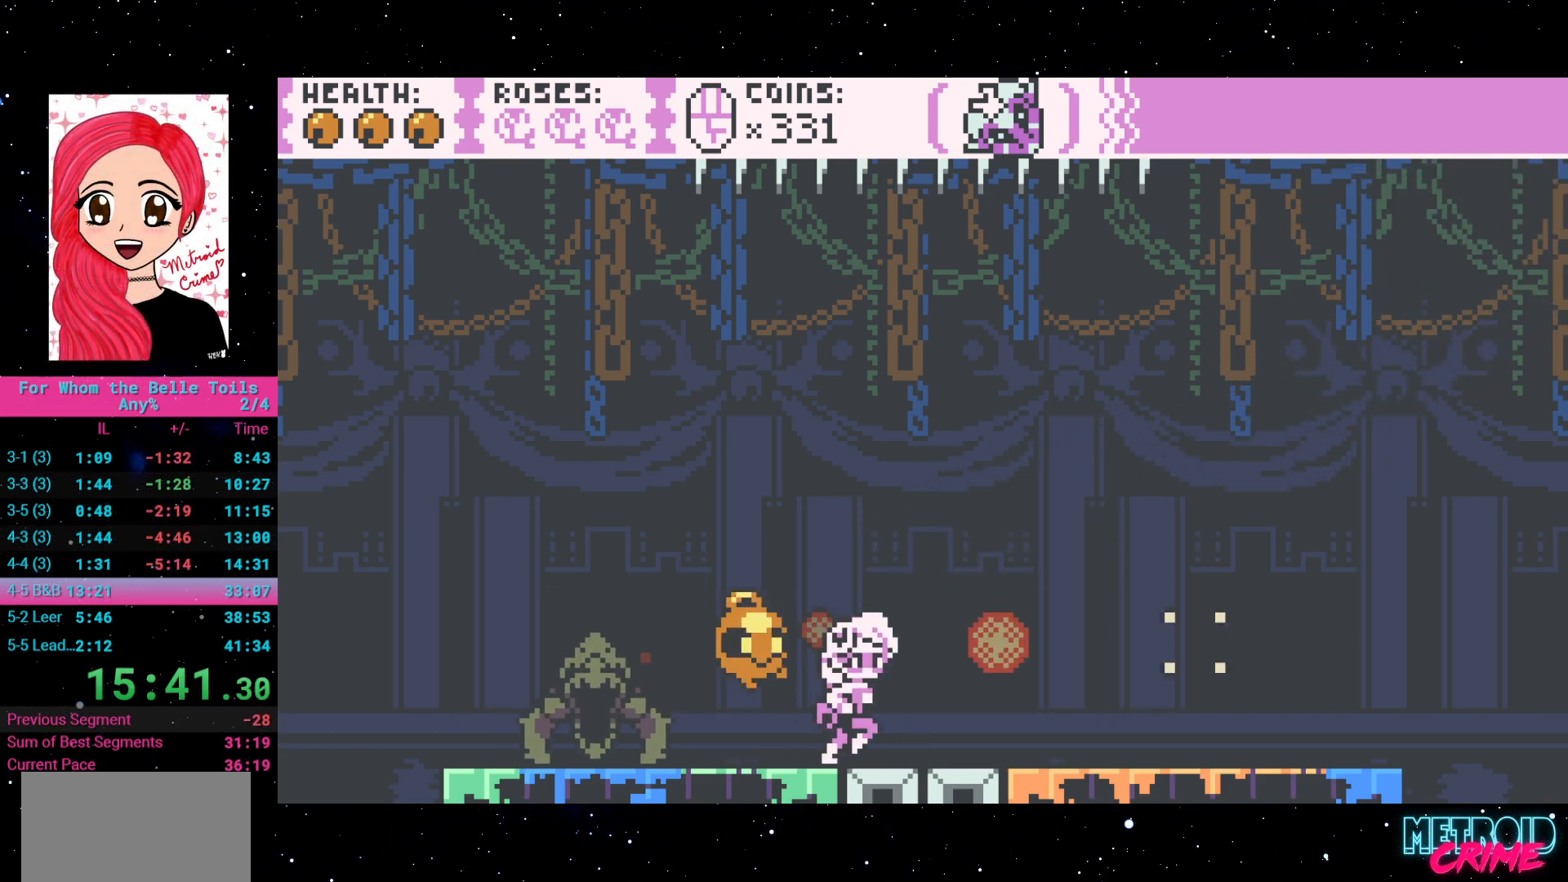
{"buttons": ["R2"], "events": [[17, "DPAD_RIGHT", "up"]]}
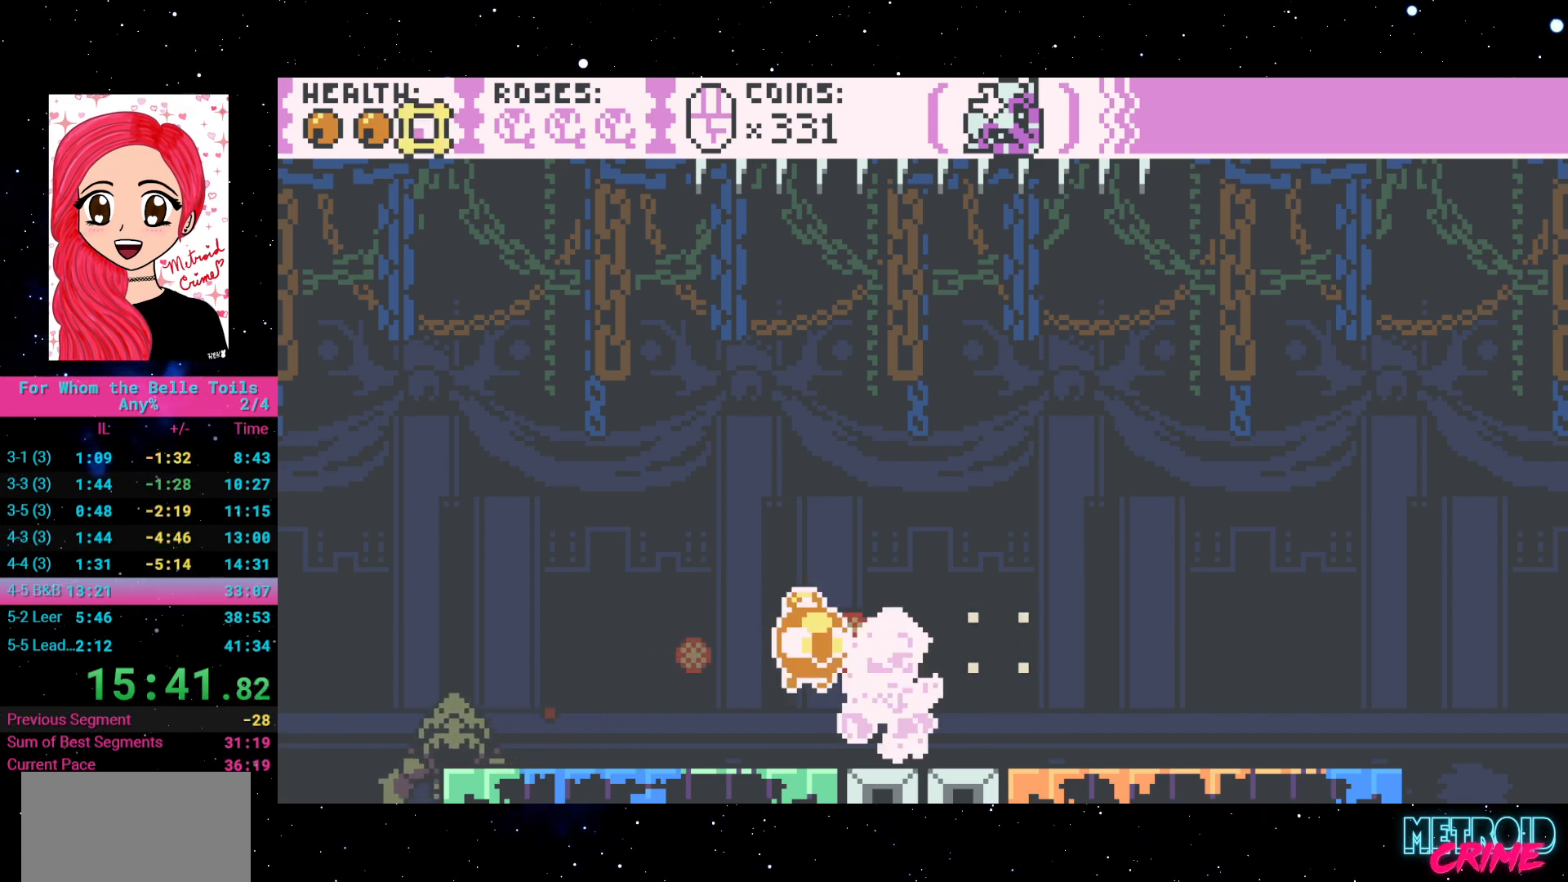
{"buttons": ["R2", "DPAD_RIGHT"], "events": [[117, "DPAD_RIGHT", "down"]]}
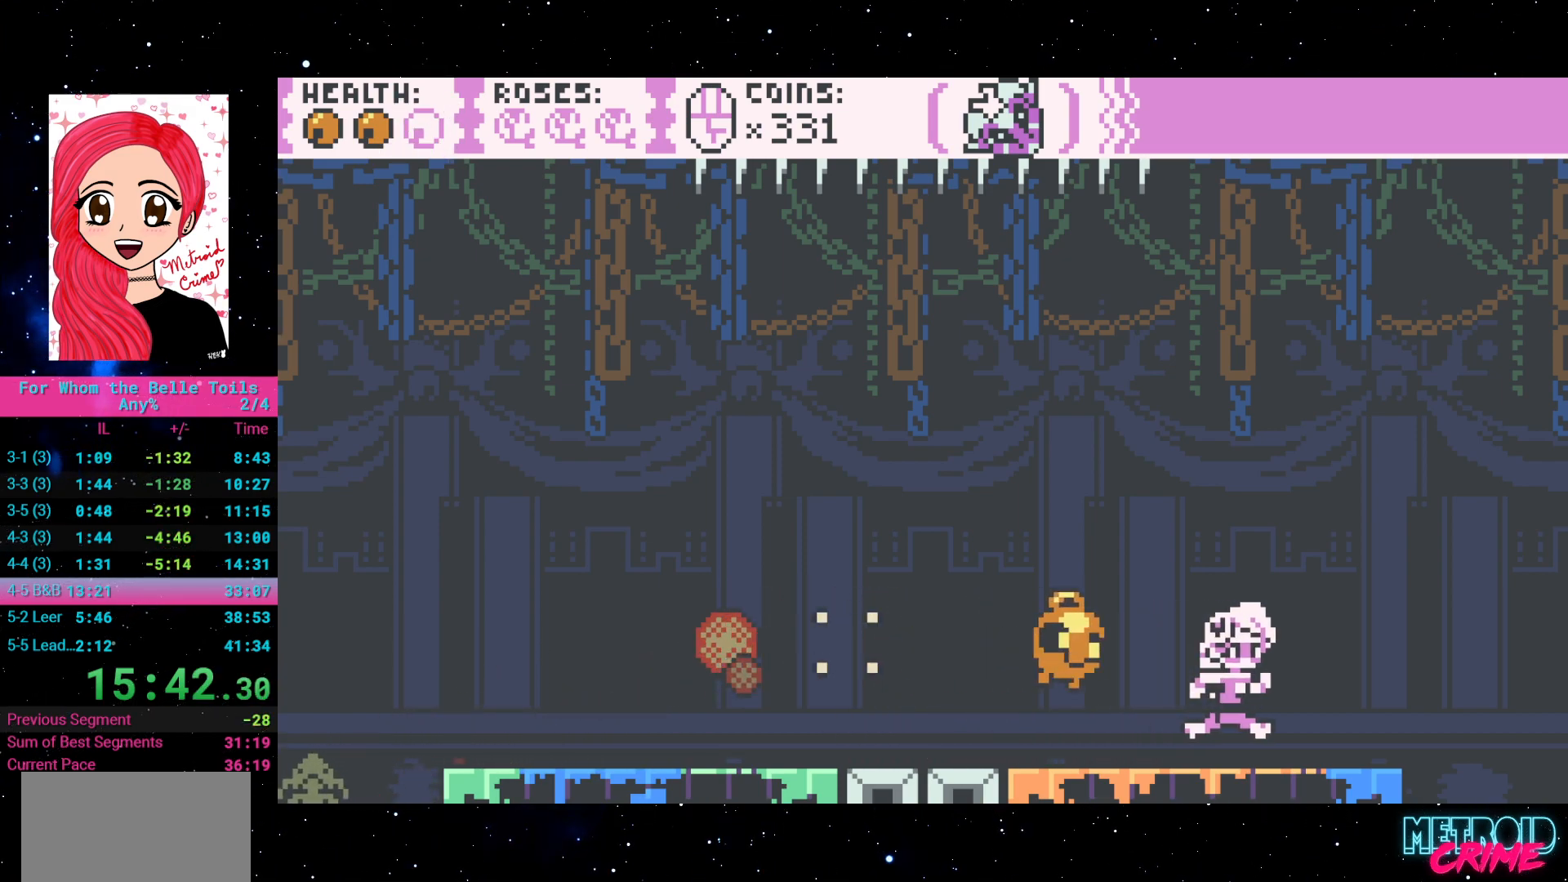
{"buttons": ["R2"], "events": [[17, "DPAD_RIGHT", "up"]]}
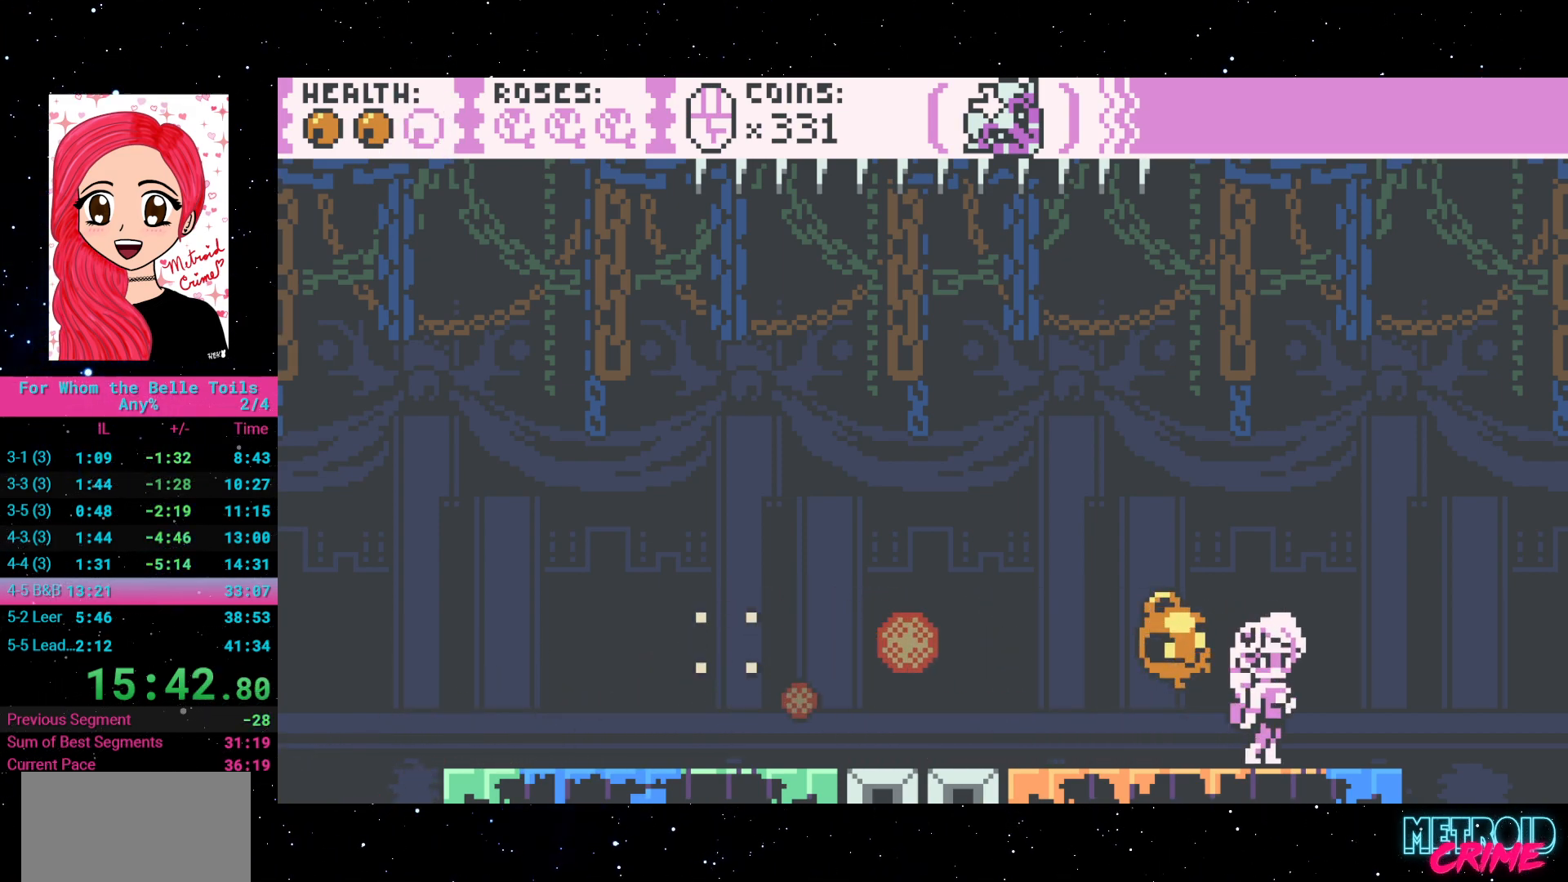
{"buttons": ["R2"], "events": []}
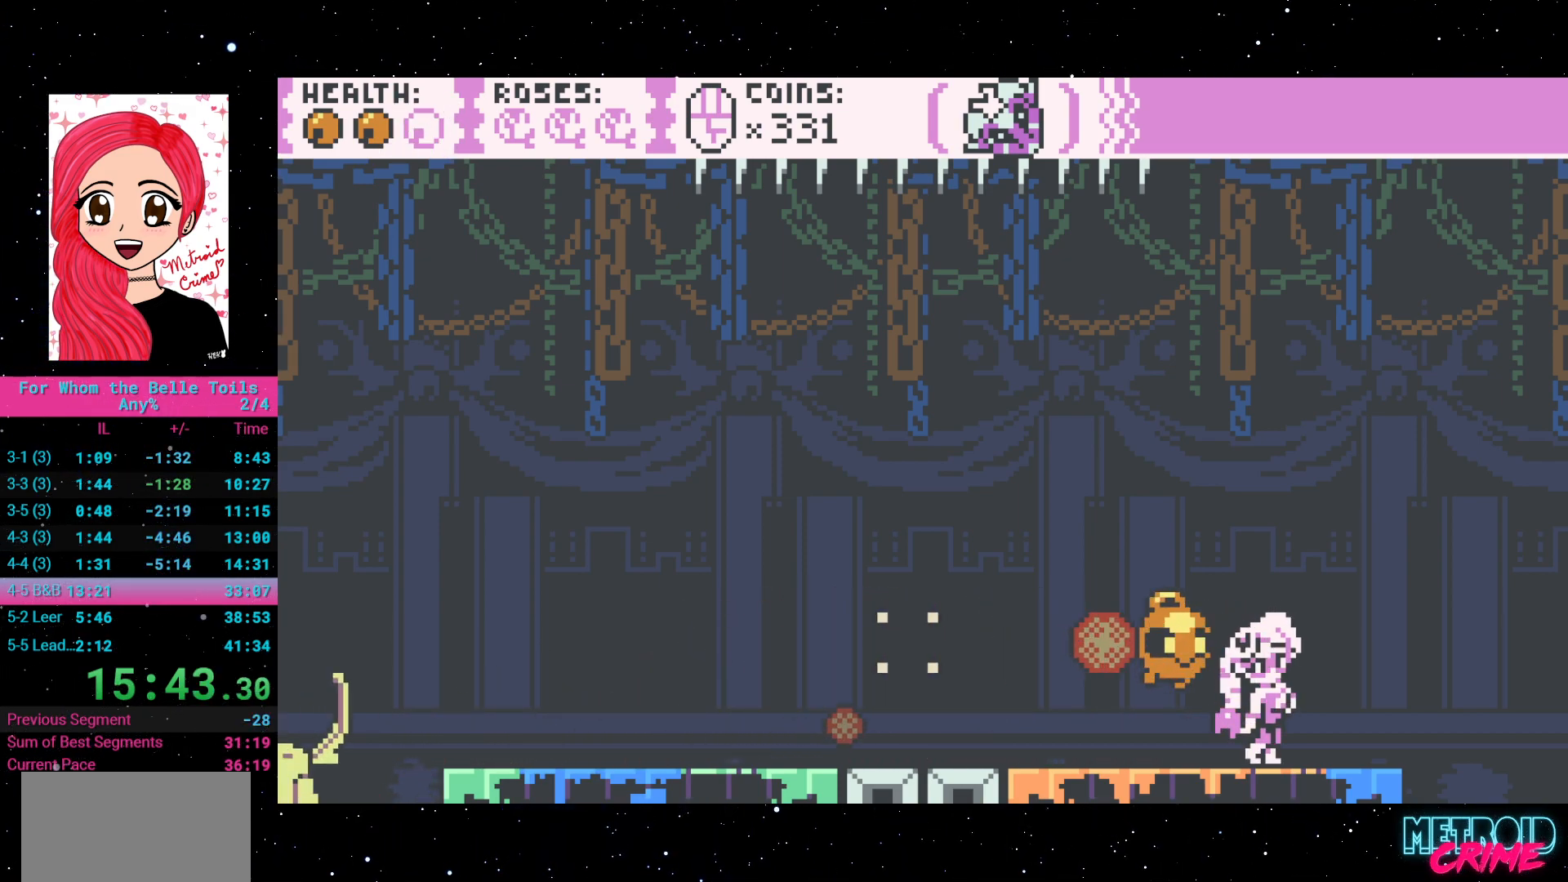
{"buttons": ["R2", "DPAD_LEFT"], "events": [[67, "DPAD_LEFT", "down"]]}
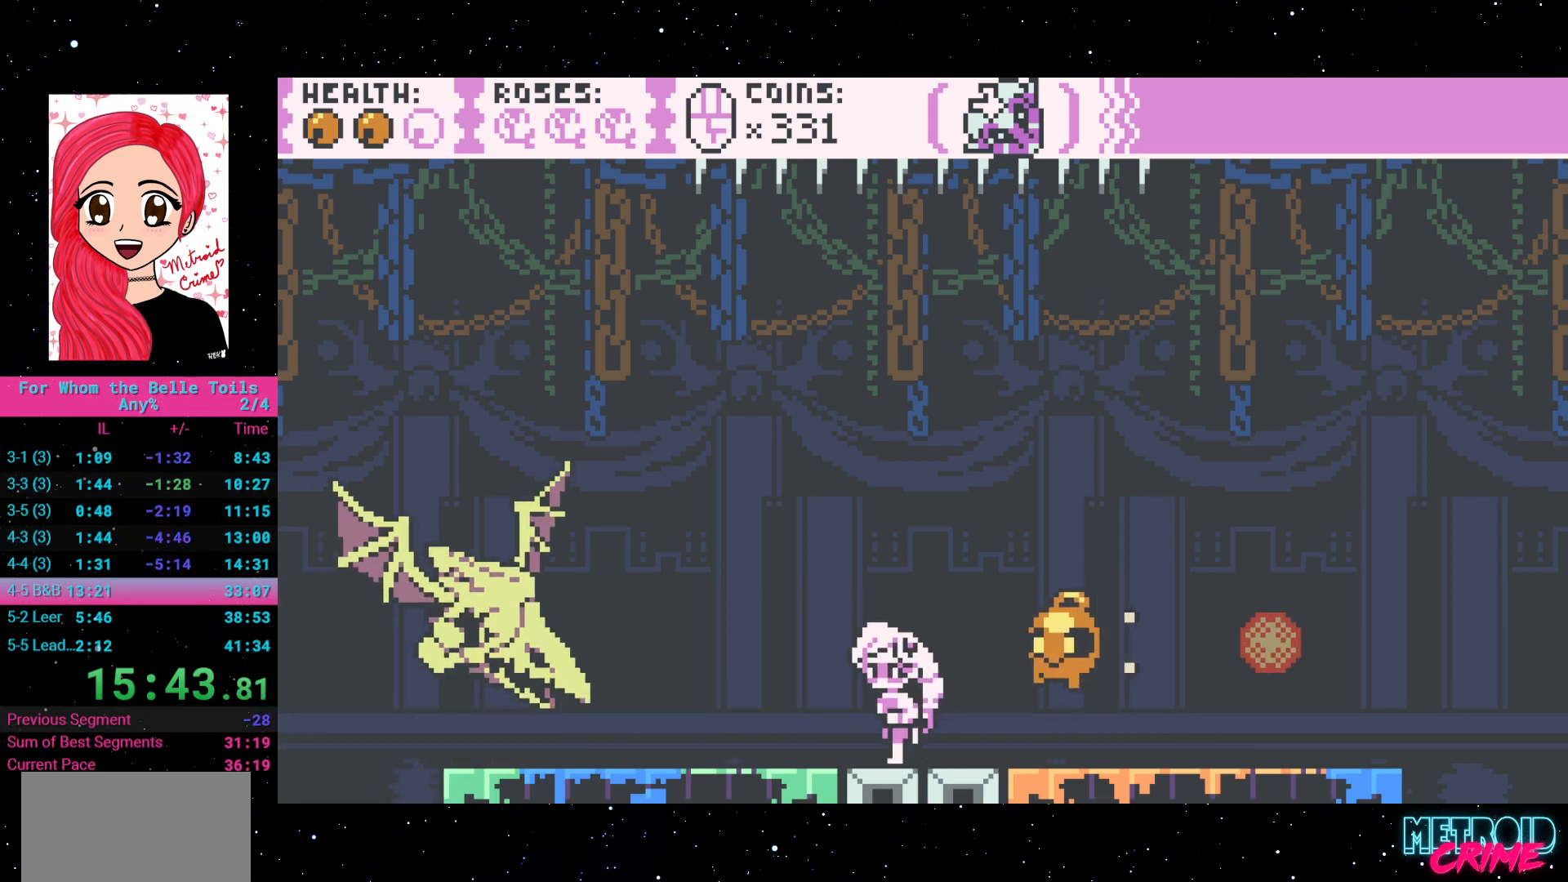
{"buttons": ["R2"], "events": [[33, "DPAD_LEFT", "up"], [117, "DPAD_RIGHT", "down"], [467, "DPAD_RIGHT", "up"]]}
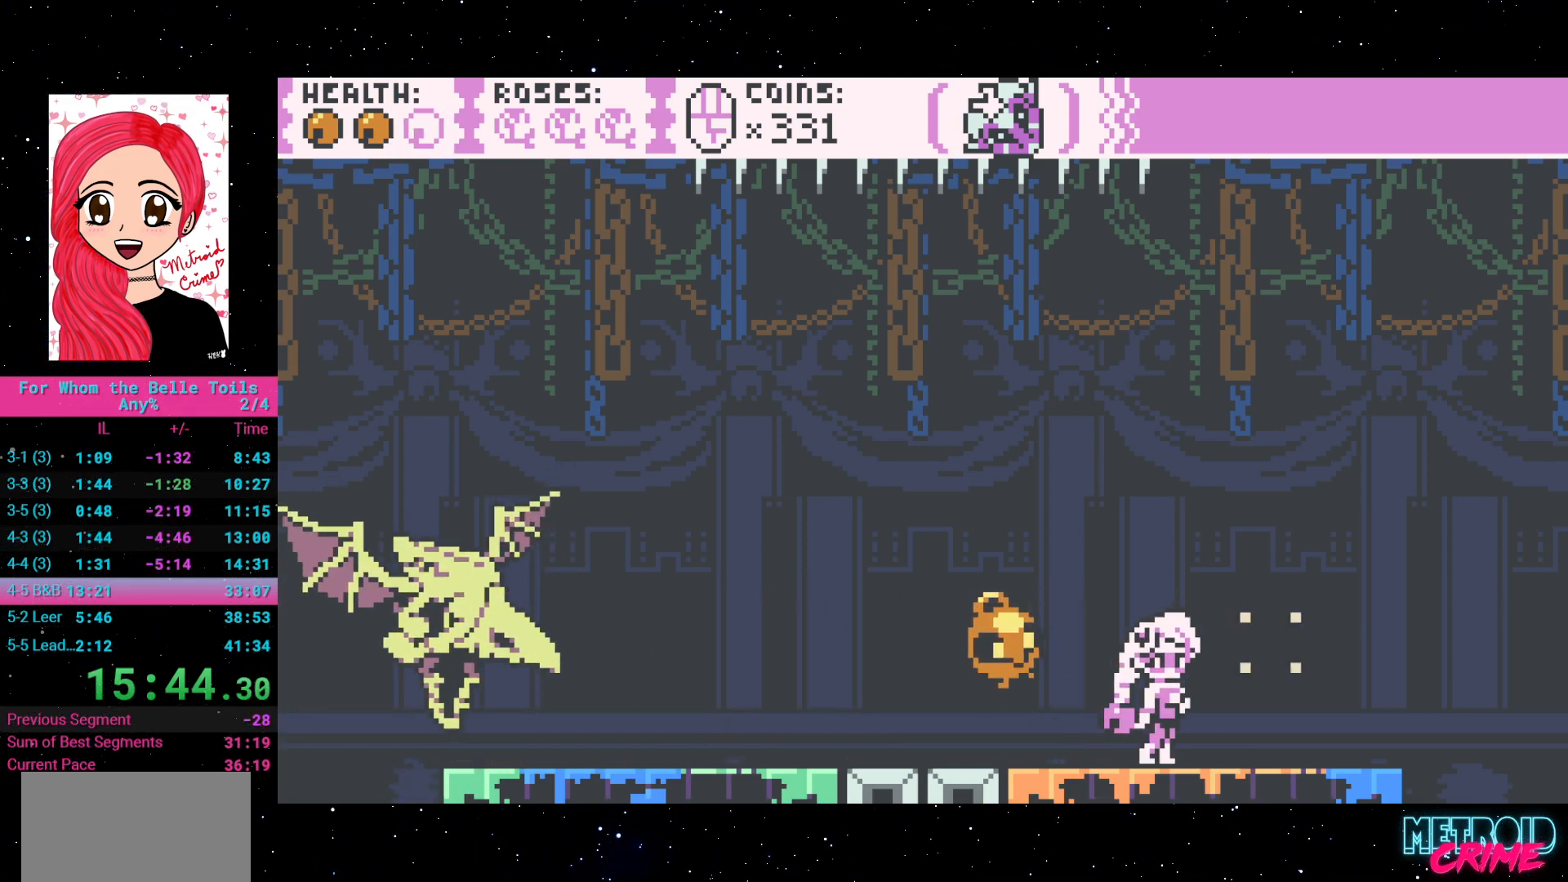
{"buttons": ["A", "R2", "DPAD_LEFT"], "events": [[333, "A", "down"], [383, "DPAD_LEFT", "down"]]}
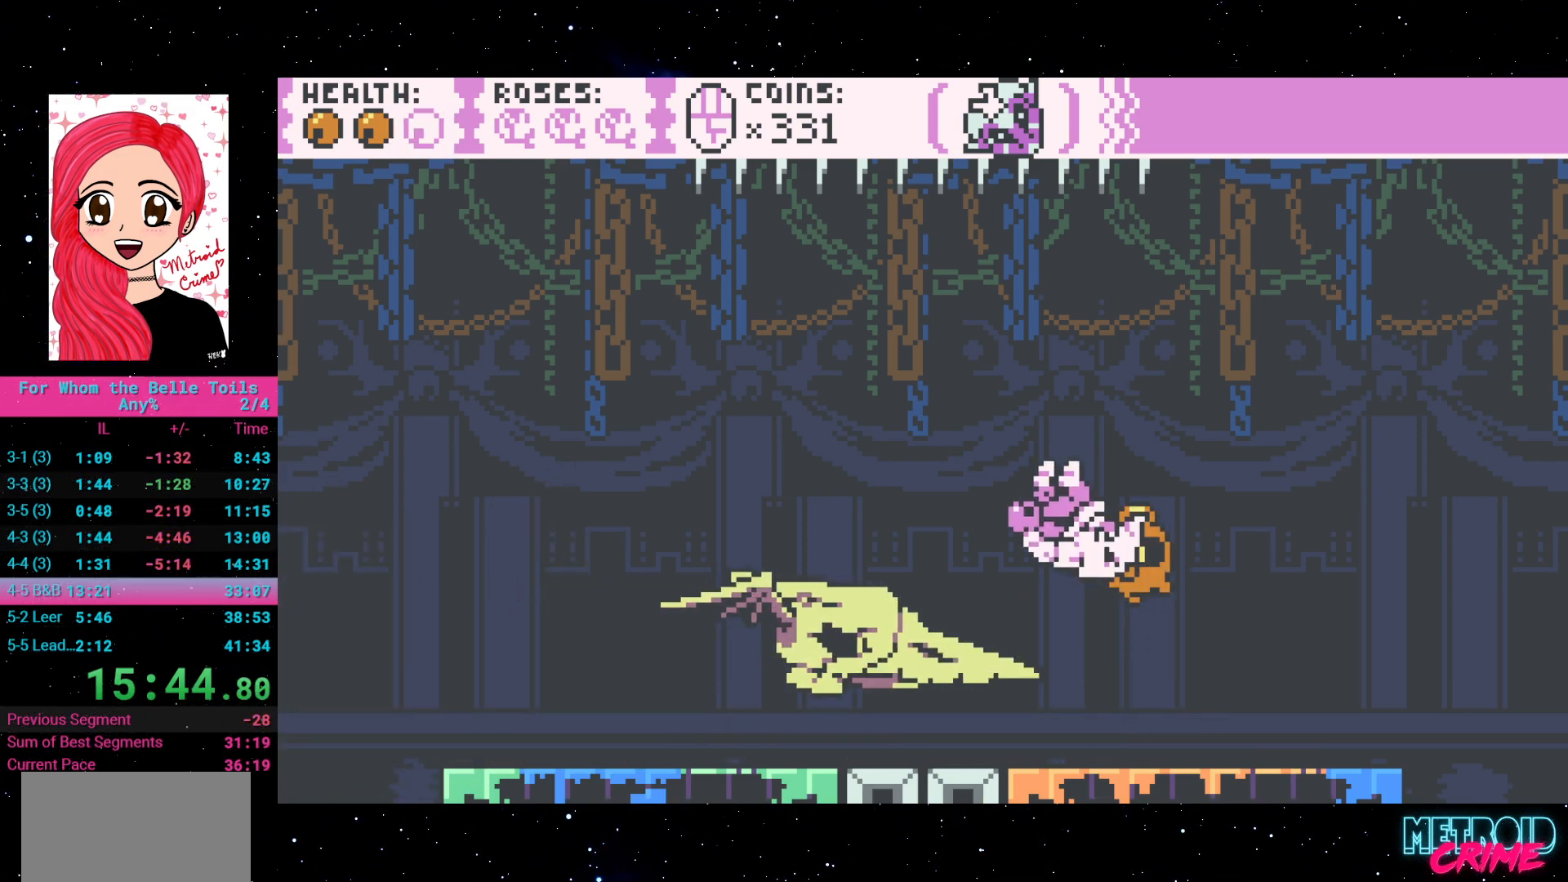
{"buttons": ["R2"], "events": [[217, "A", "up"], [333, "R2", "up"], [400, "R2", "down"], [500, "DPAD_LEFT", "up"]]}
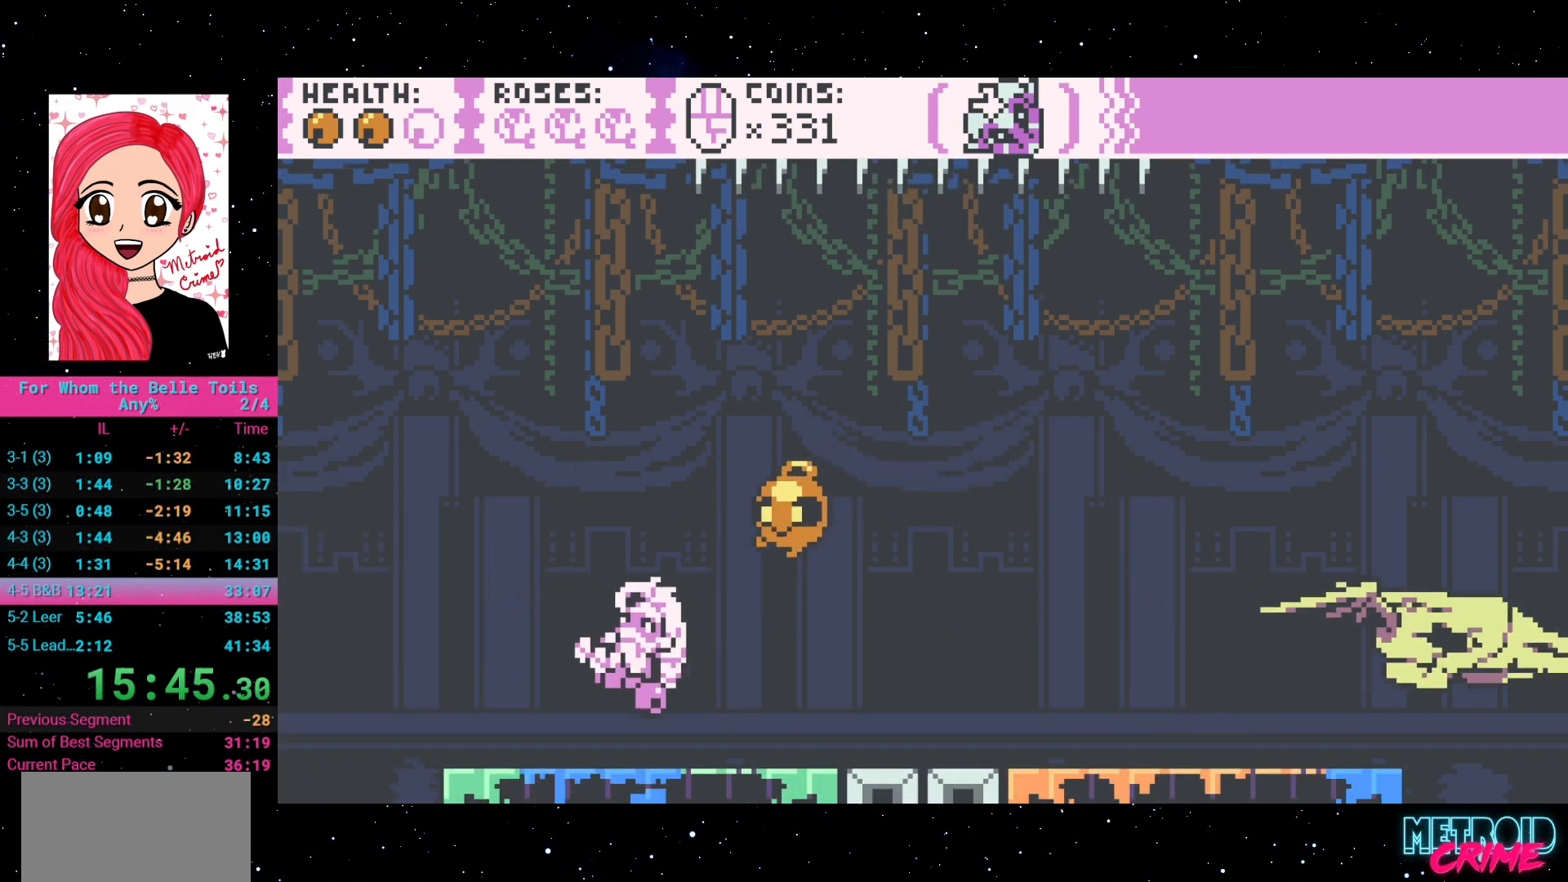
{"buttons": ["R2"], "events": []}
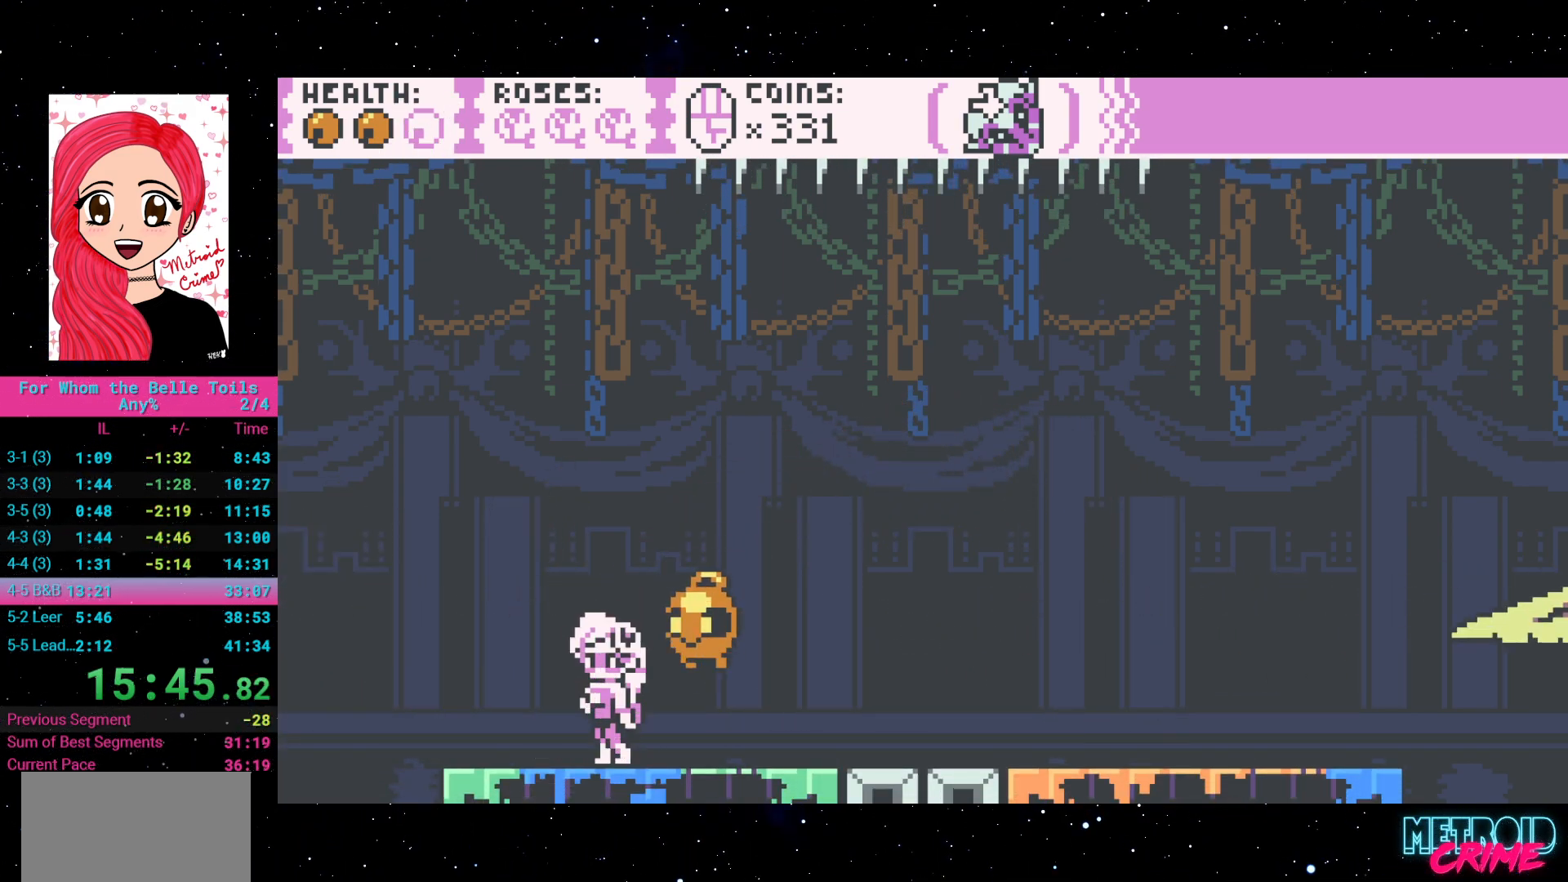
{"buttons": ["A", "R2", "DPAD_RIGHT"], "events": [[233, "DPAD_RIGHT", "down"], [267, "A", "down"]]}